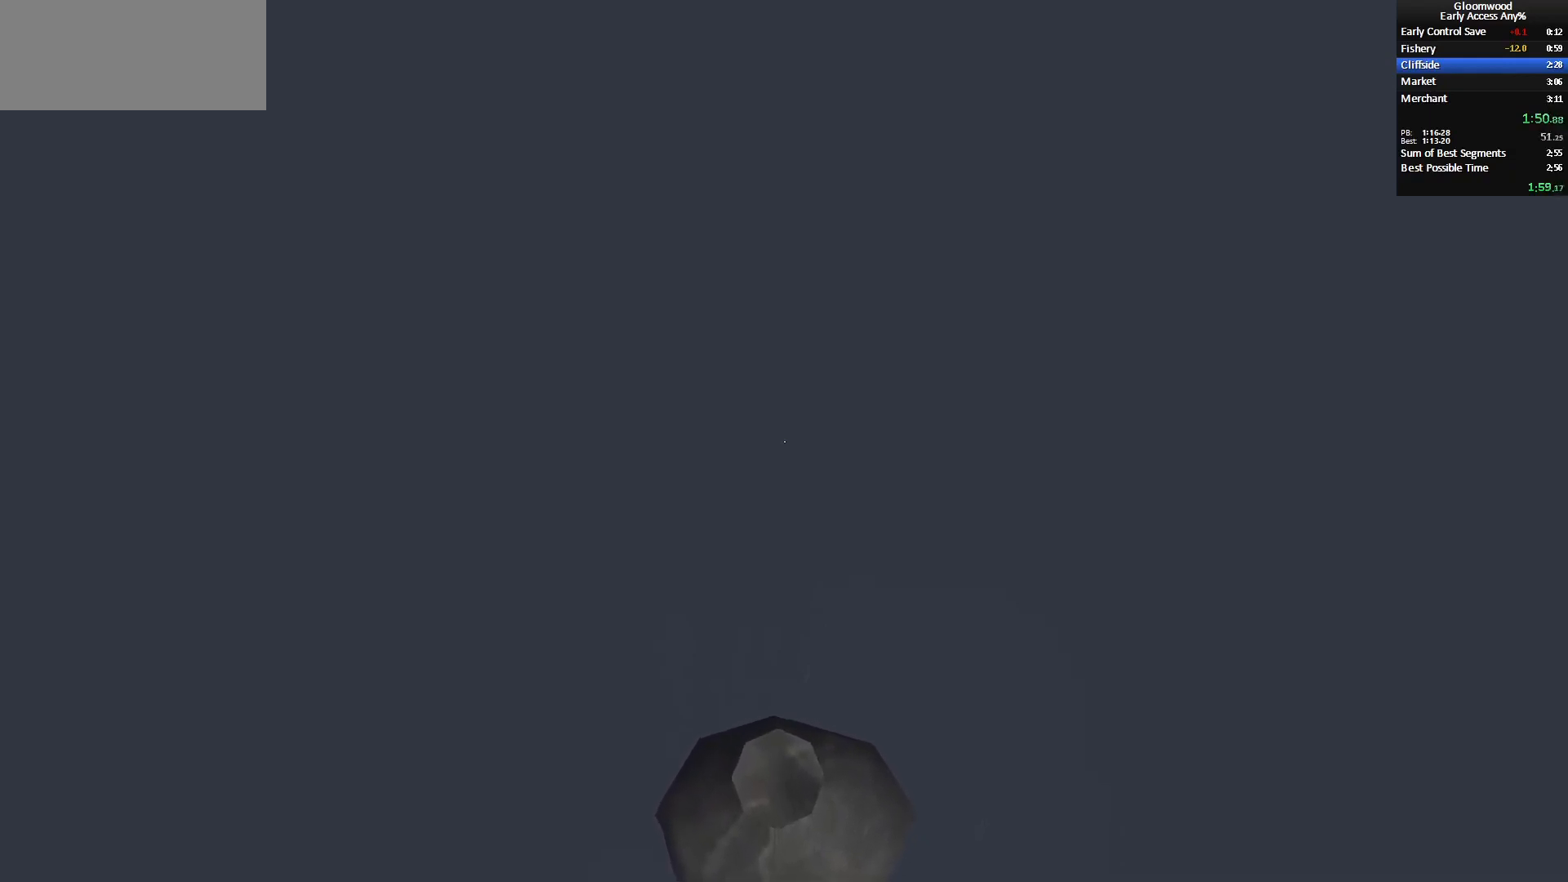
Gameplay with keyboard and mouse; each line is a JSON object with the keys and mouse buttons held at the frame after it. "events" lists presses ("down") and releases ("up") of "0", "1", "2", "3", "4", "5", "6", "7", "8", "9", "a", "alt_l", "alt_r", "b", "backslash", "backspace", "c", "caps_lock", "colon", "comma", "ctrl_l", "ctrl_r", "d", "e", "equals", "escape", "exclam", "f", "f1", "f2", "f3", "f4", "f5", "f6", "g", "h", "i", "j", "k", "l", "lbracket", "m", "minus", "n", "o", "p", "q", "quote", "r", "rbracket", "return", "s", "semicolon", "shift_l", "shift_r", "space", "super", "t", "tab", "tilde", "u", "v", "w", "x", "y", "z", "mouse_left", "mouse_middle", "mouse_right", "mouse_mb4", "mouse_mb5", "mouse_wheel_up" and "mouse_wheel_down" between this image and that frame as [ms after this image, input, new state], when the widget could be followed in between. "mouse_left", "mouse_middle", "mouse_right", "mouse_mb4", "mouse_mb5", "mouse_wheel_up", "mouse_wheel_down" = the "left", "middle", "right", "mb4", "mb5", "wheel_up", "wheel_down" buttons of the "mouse" list. No other keys are recorded. Mouse movement is not recorded. Key names are as the overlay labels them; some are game actions (e.g. jump) rather than physical keys.
{"keys": ["z"], "mouse": [], "events": []}
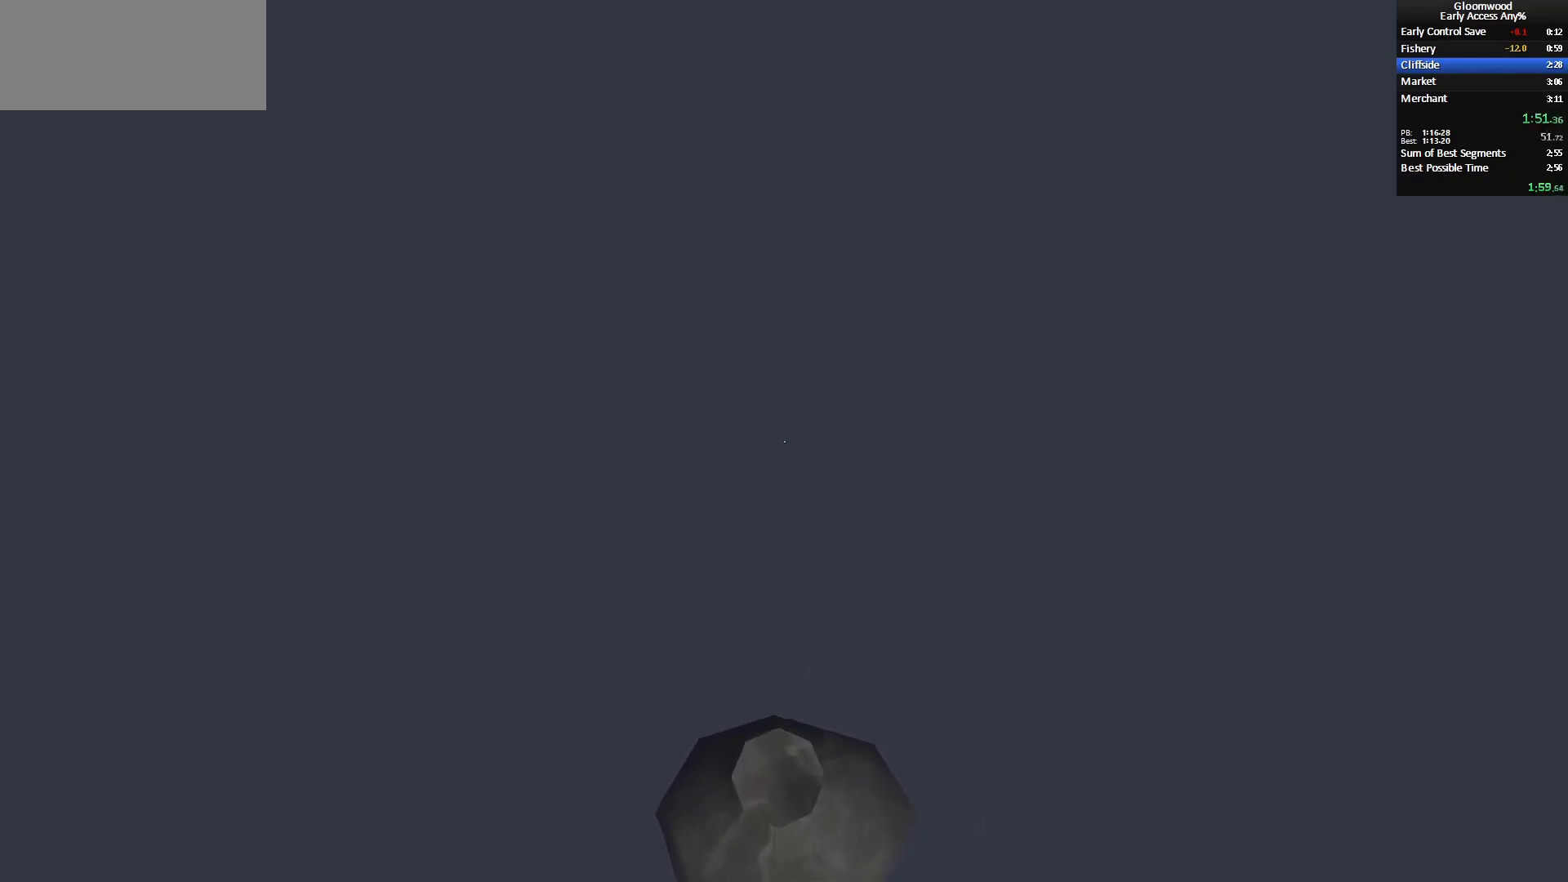
{"keys": ["space", "z"], "mouse": [], "events": [[133, "mouse_left", "down"], [183, "mouse_left", "up"], [233, "space", "down"], [283, "mouse_left", "down"], [333, "mouse_left", "up"], [383, "space", "up"], [417, "space", "down"]]}
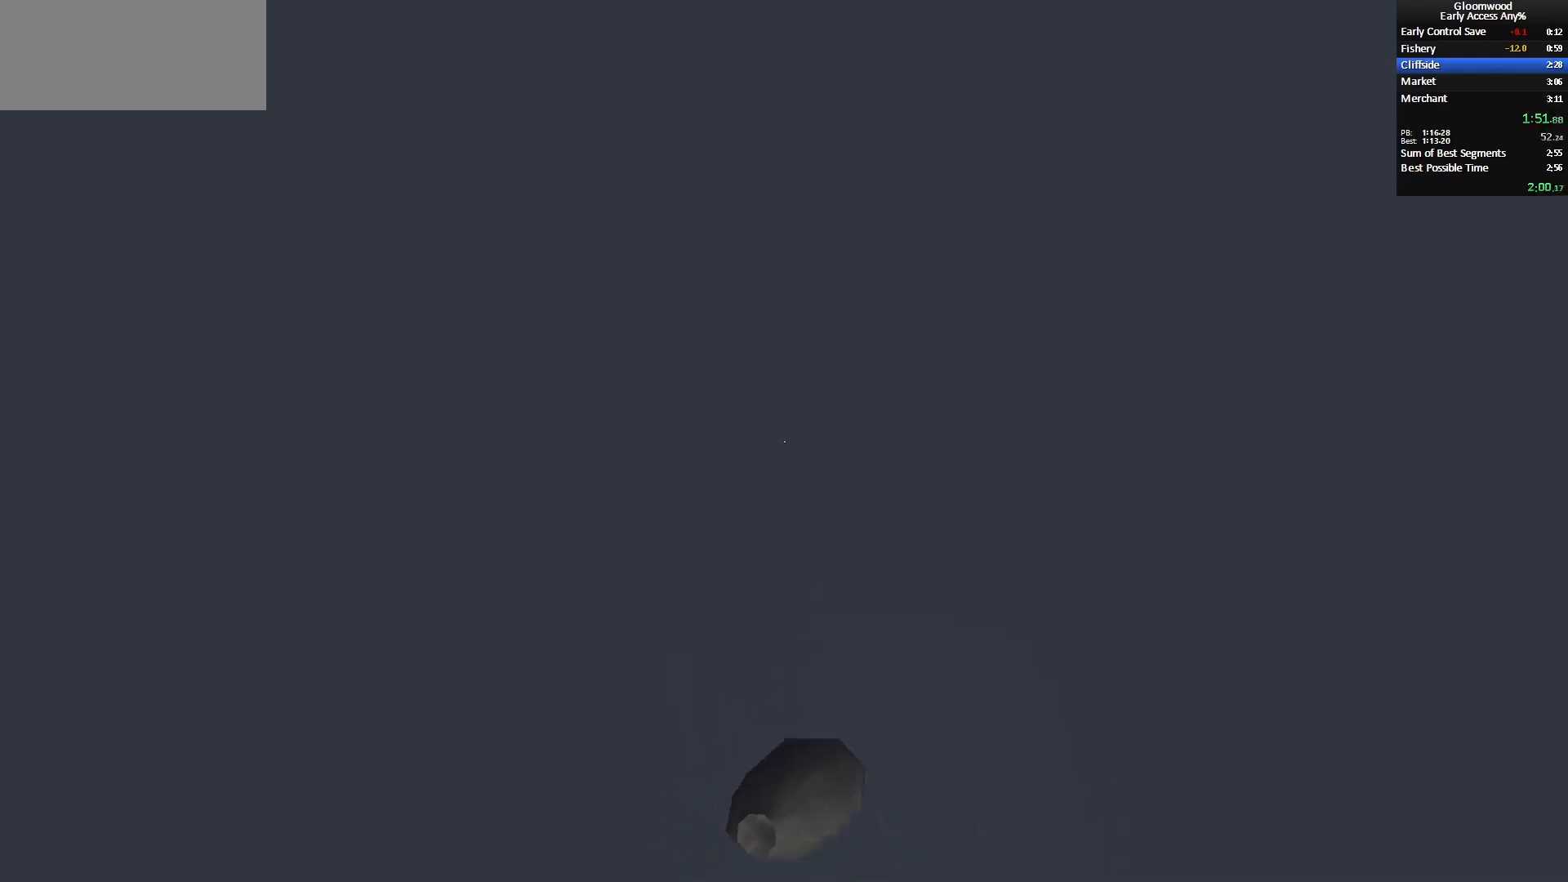
{"keys": ["space", "z"], "mouse": [], "events": [[67, "space", "up"], [117, "space", "down"], [250, "space", "up"], [300, "space", "down"]]}
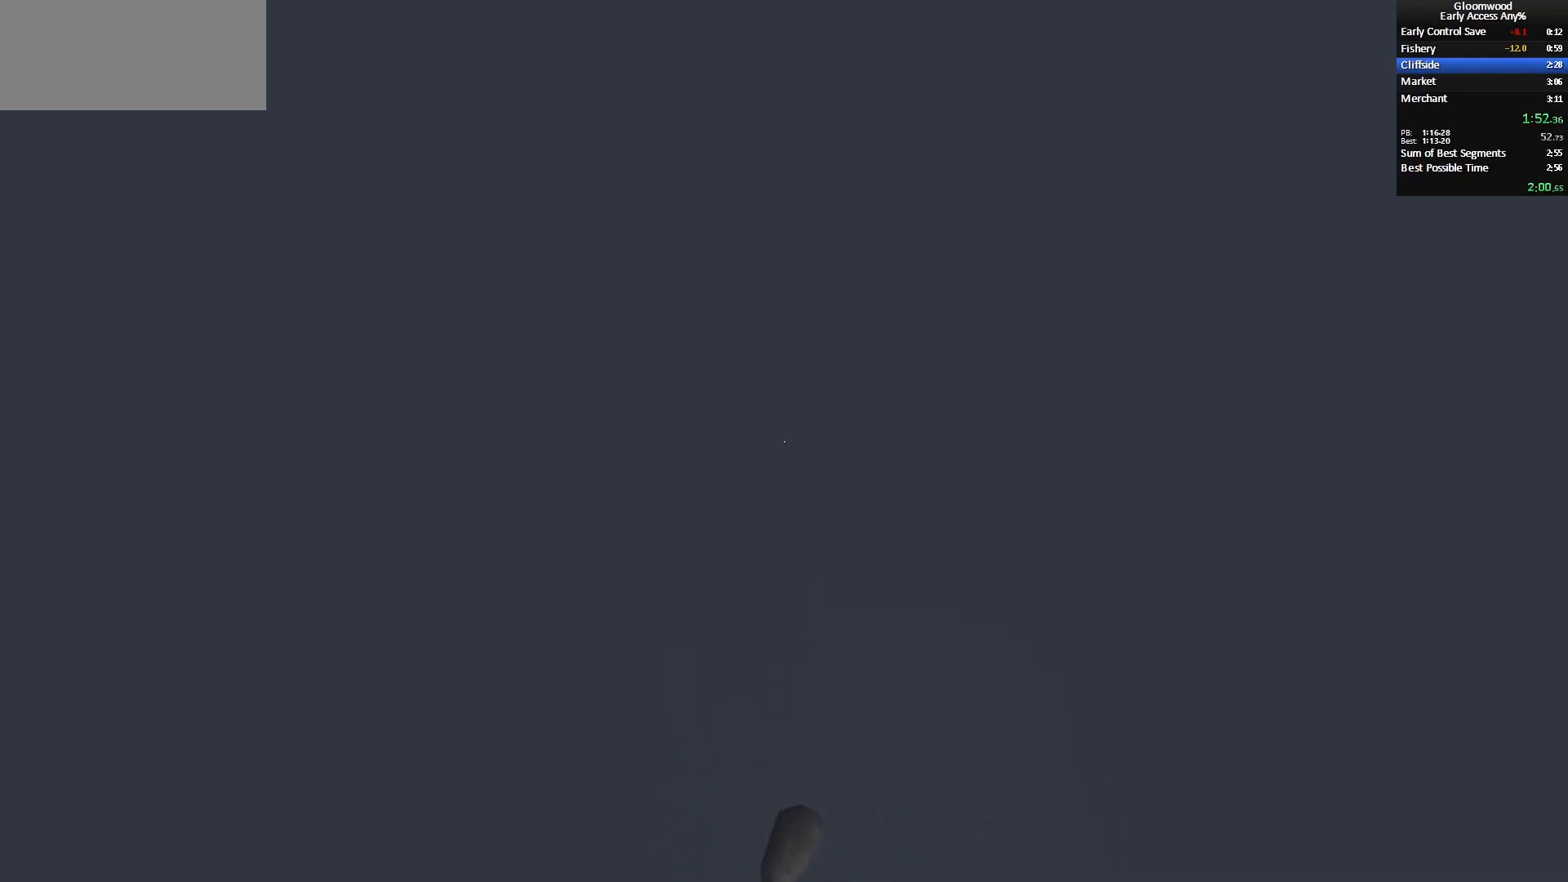
{"keys": ["space", "z"], "mouse": [], "events": []}
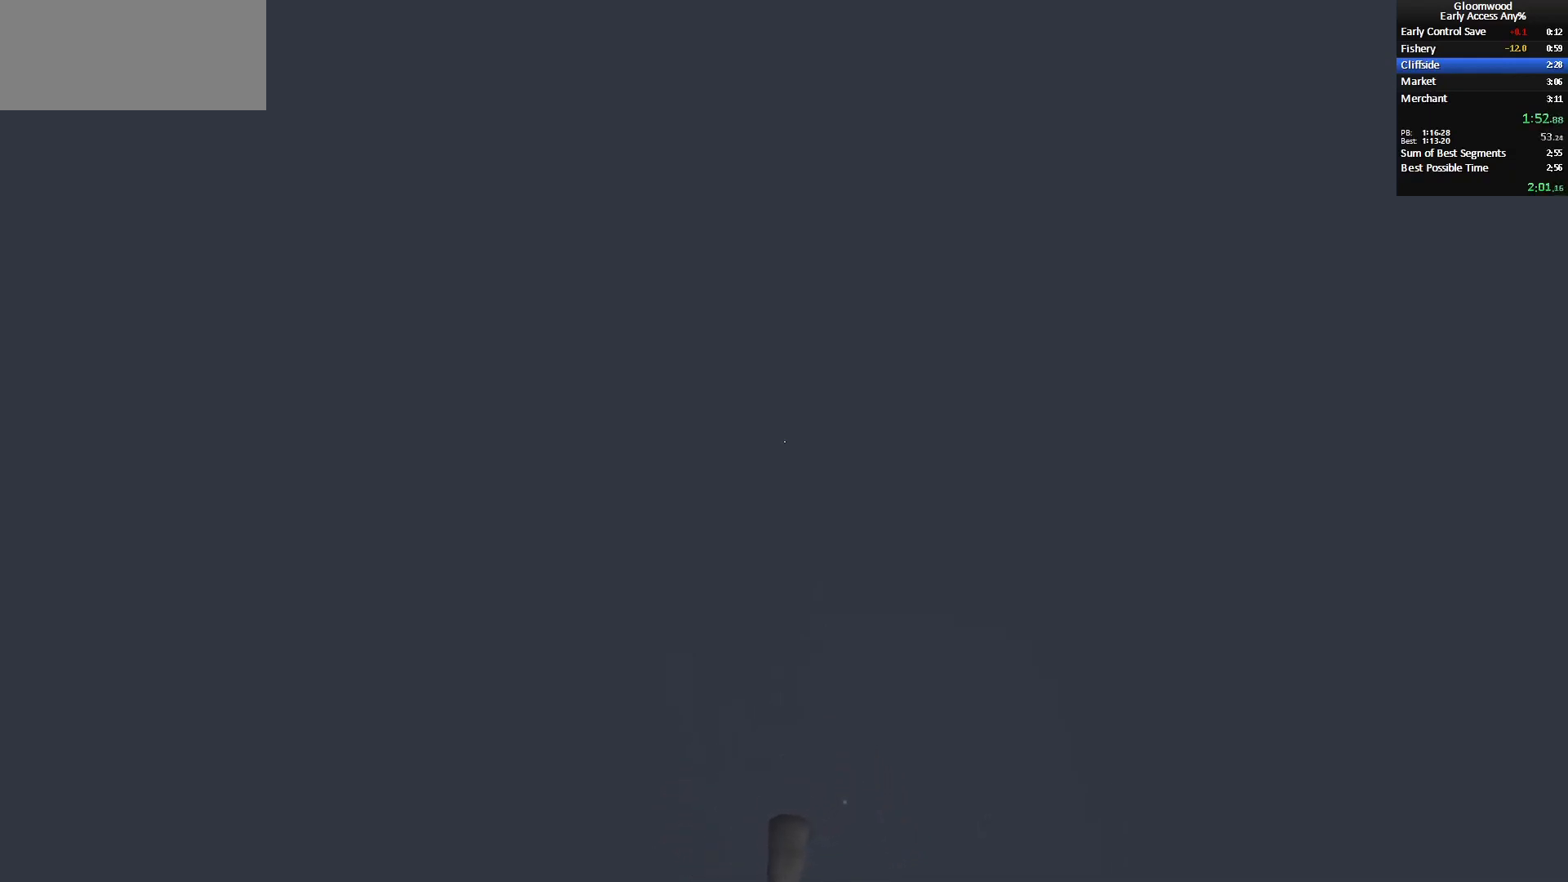
{"keys": ["z"], "mouse": [], "events": [[200, "space", "up"]]}
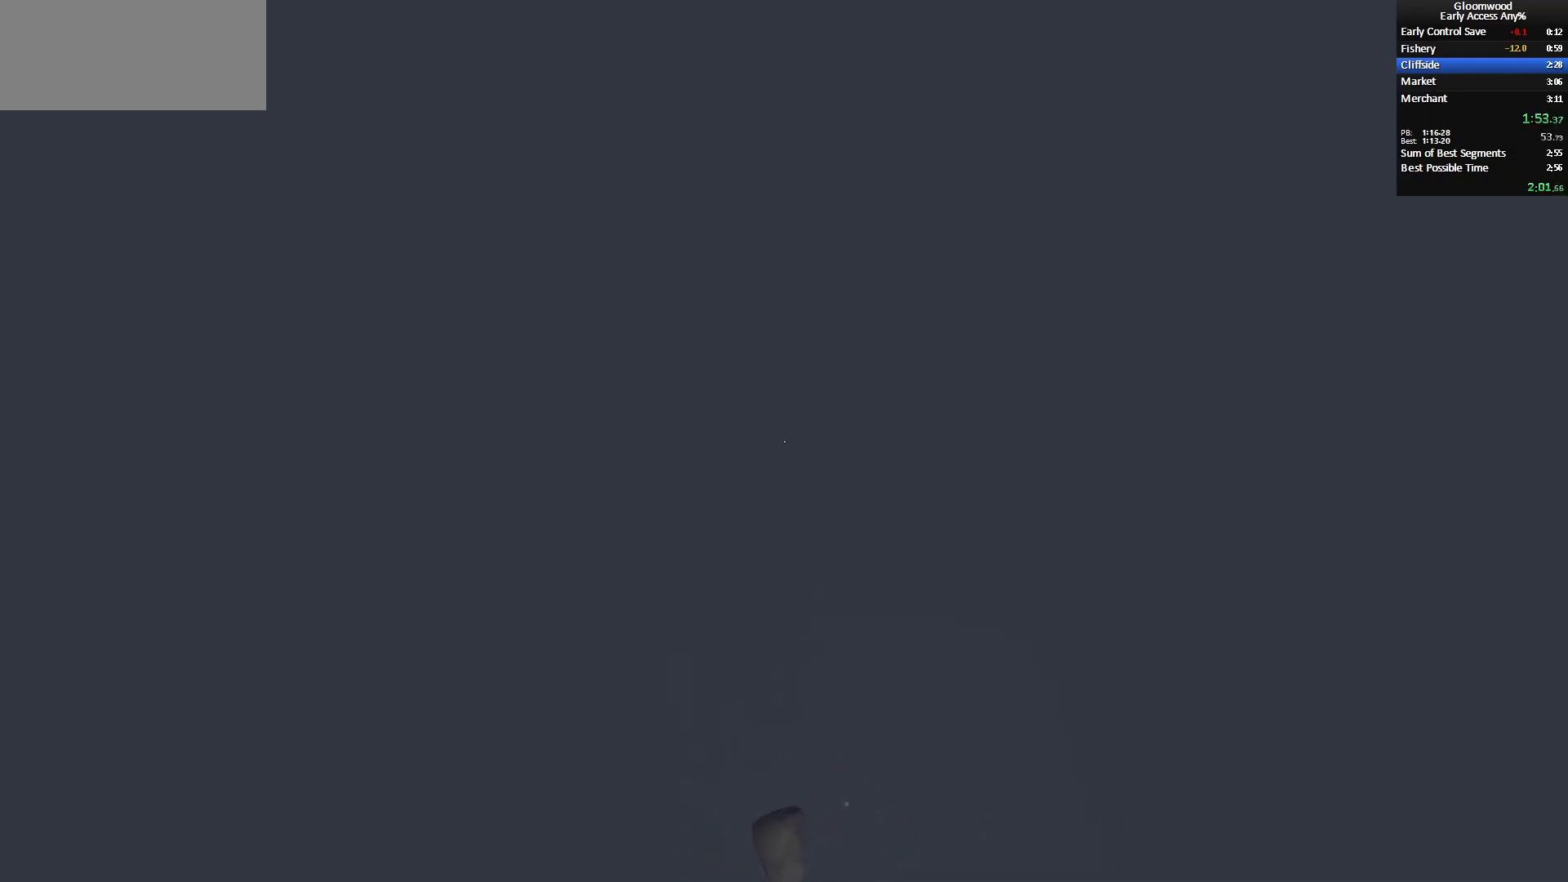
{"keys": ["z"], "mouse": [], "events": []}
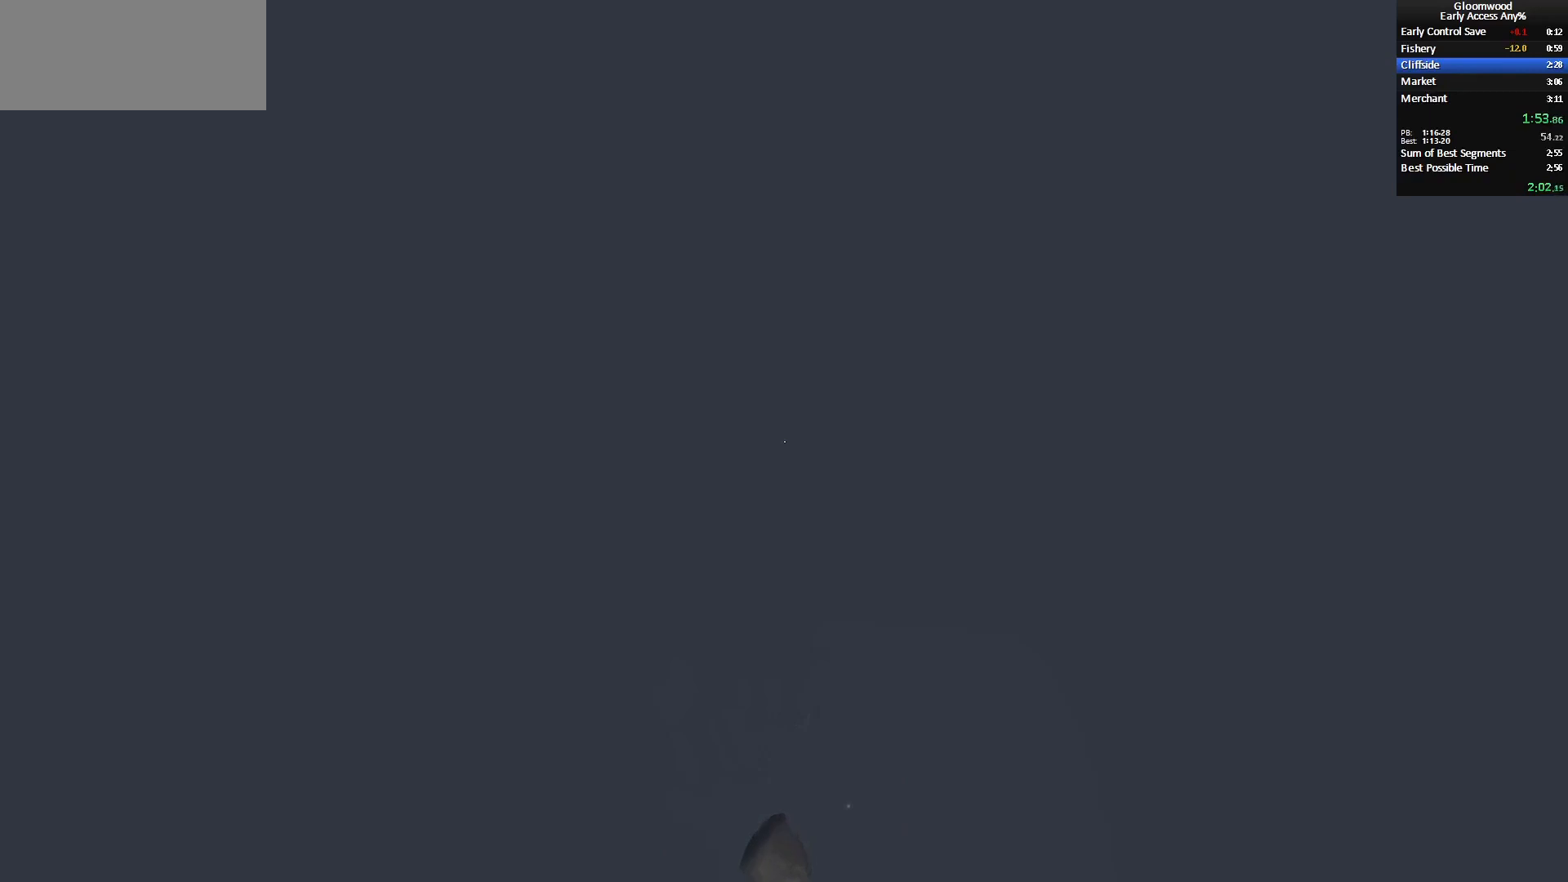
{"keys": ["z"], "mouse": [], "events": []}
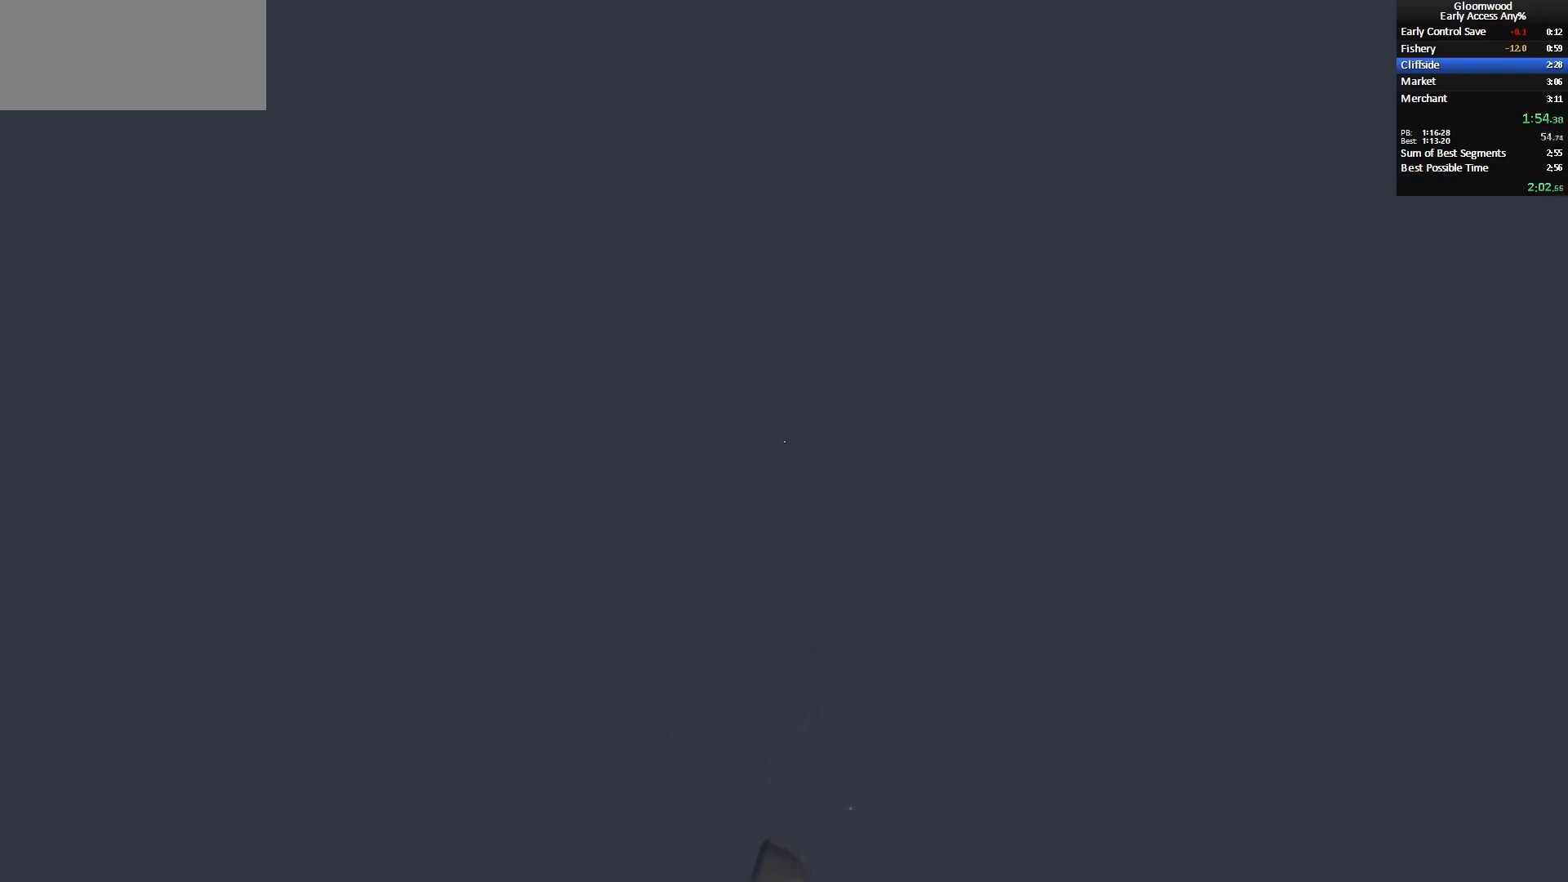
{"keys": ["z"], "mouse": [], "events": []}
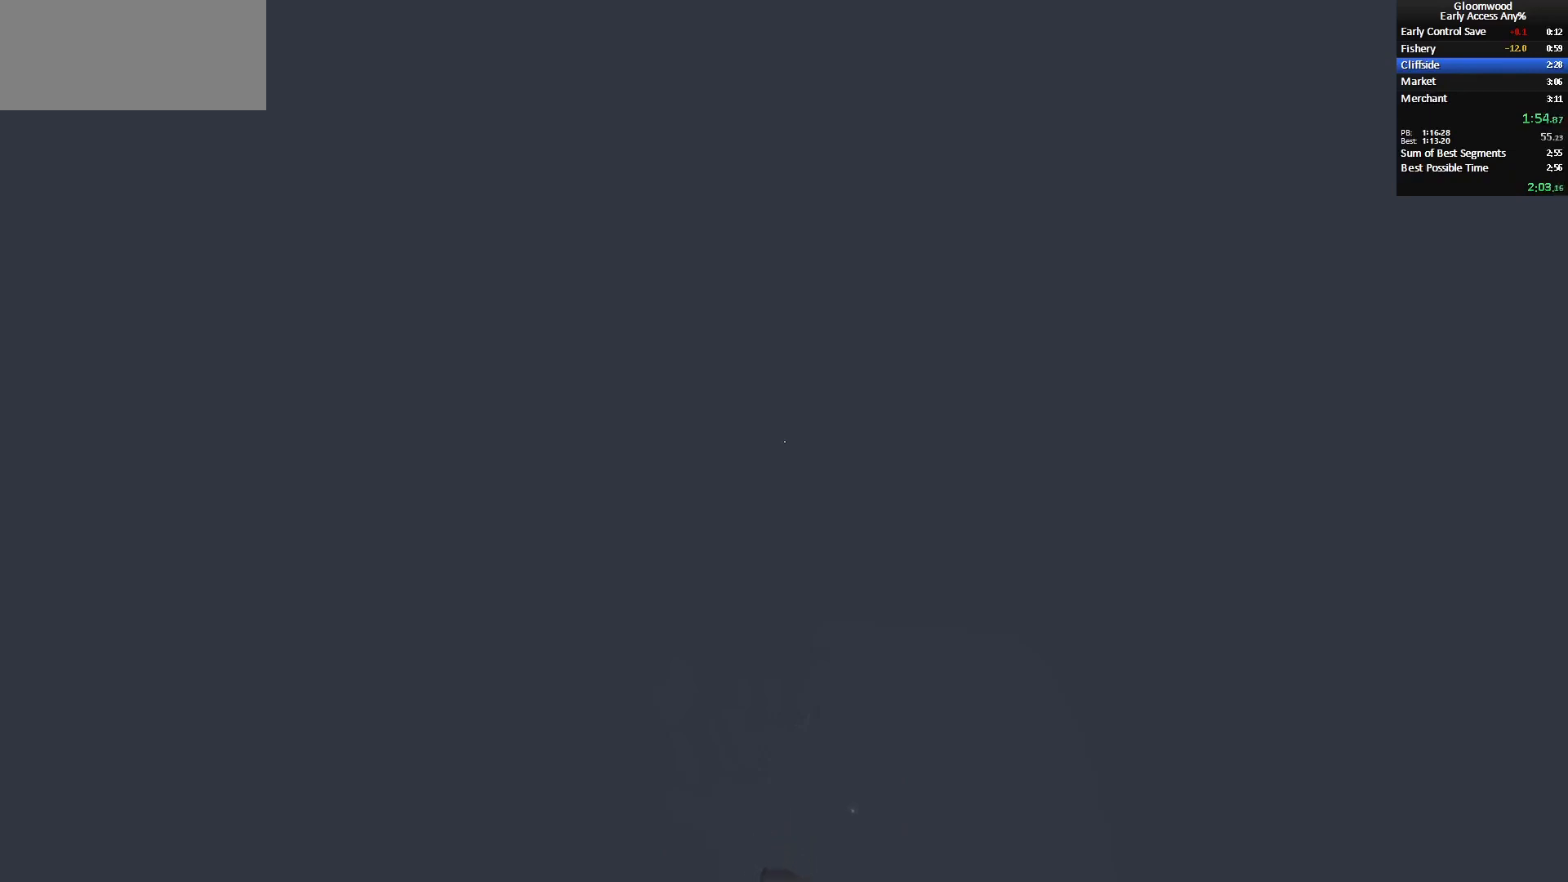
{"keys": ["z"], "mouse": [], "events": []}
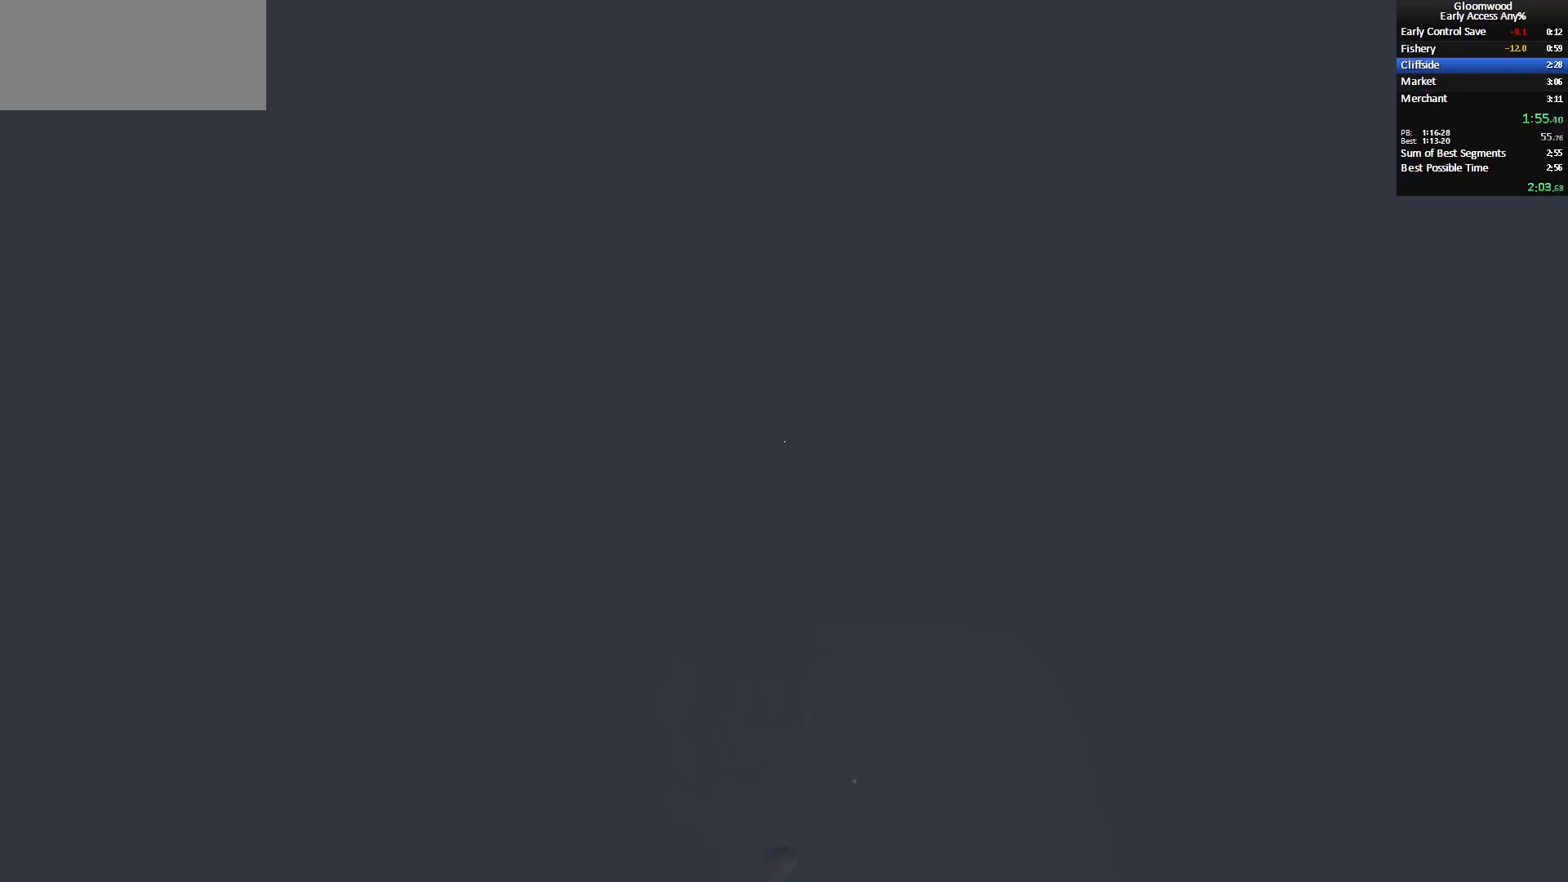
{"keys": ["z"], "mouse": [], "events": []}
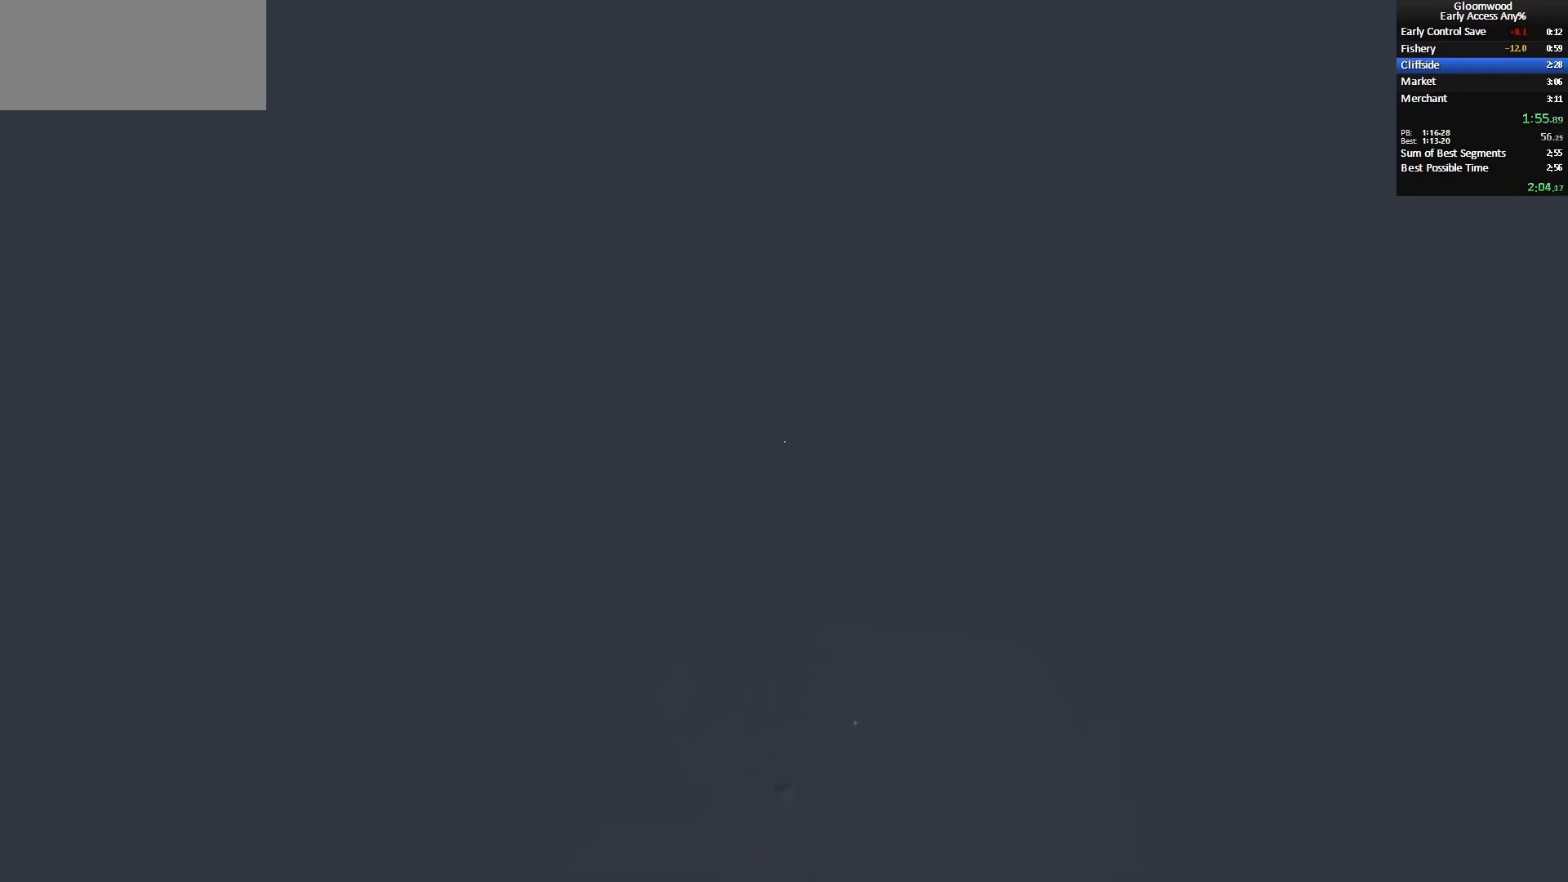
{"keys": ["z"], "mouse": [], "events": []}
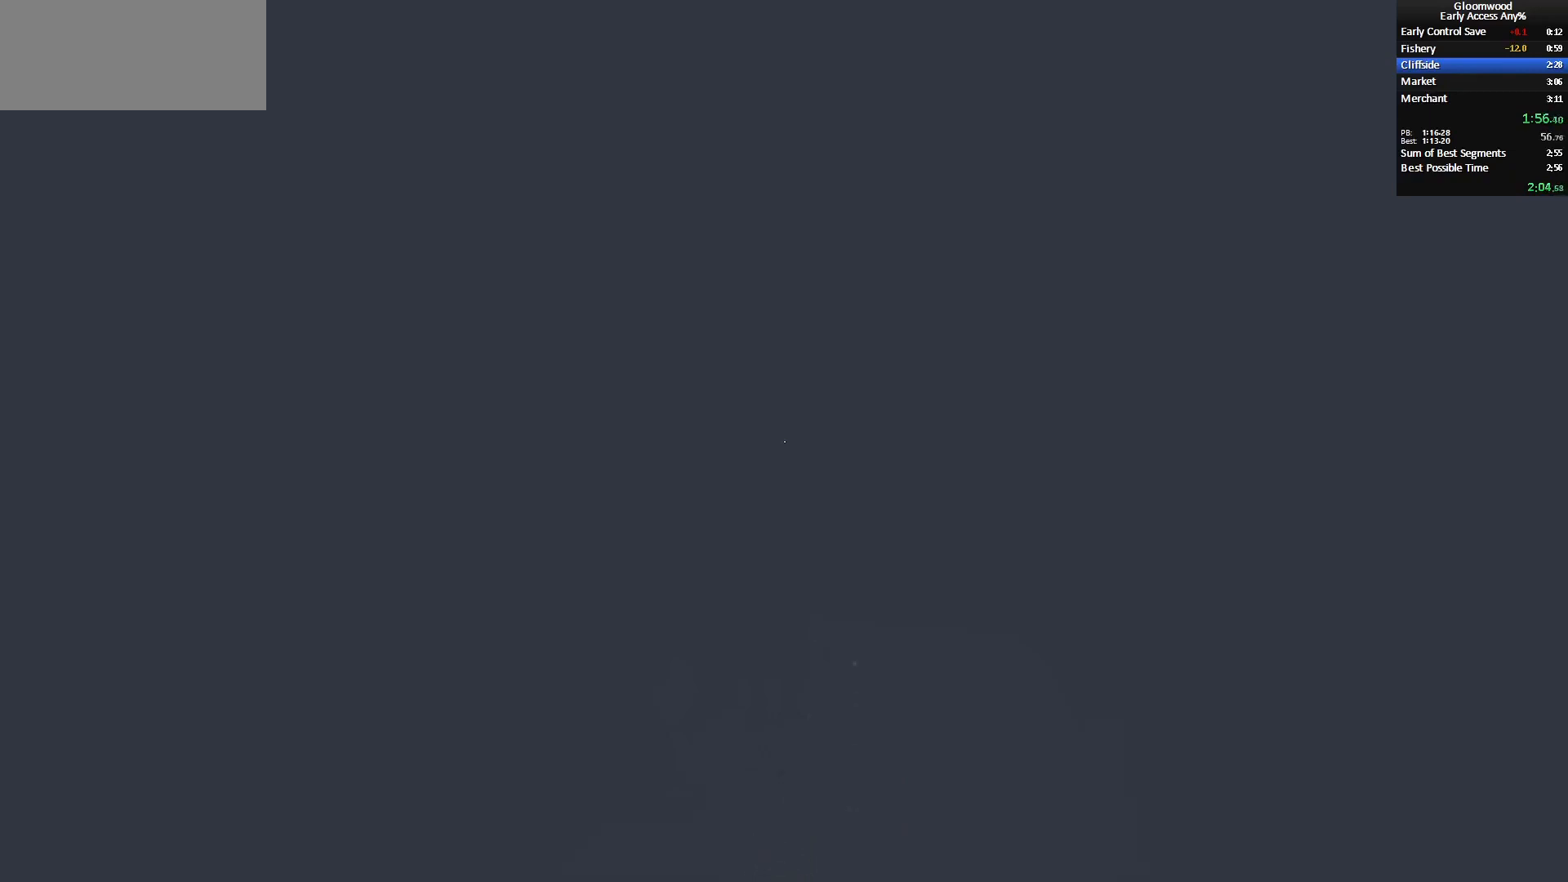
{"keys": ["z"], "mouse": [], "events": []}
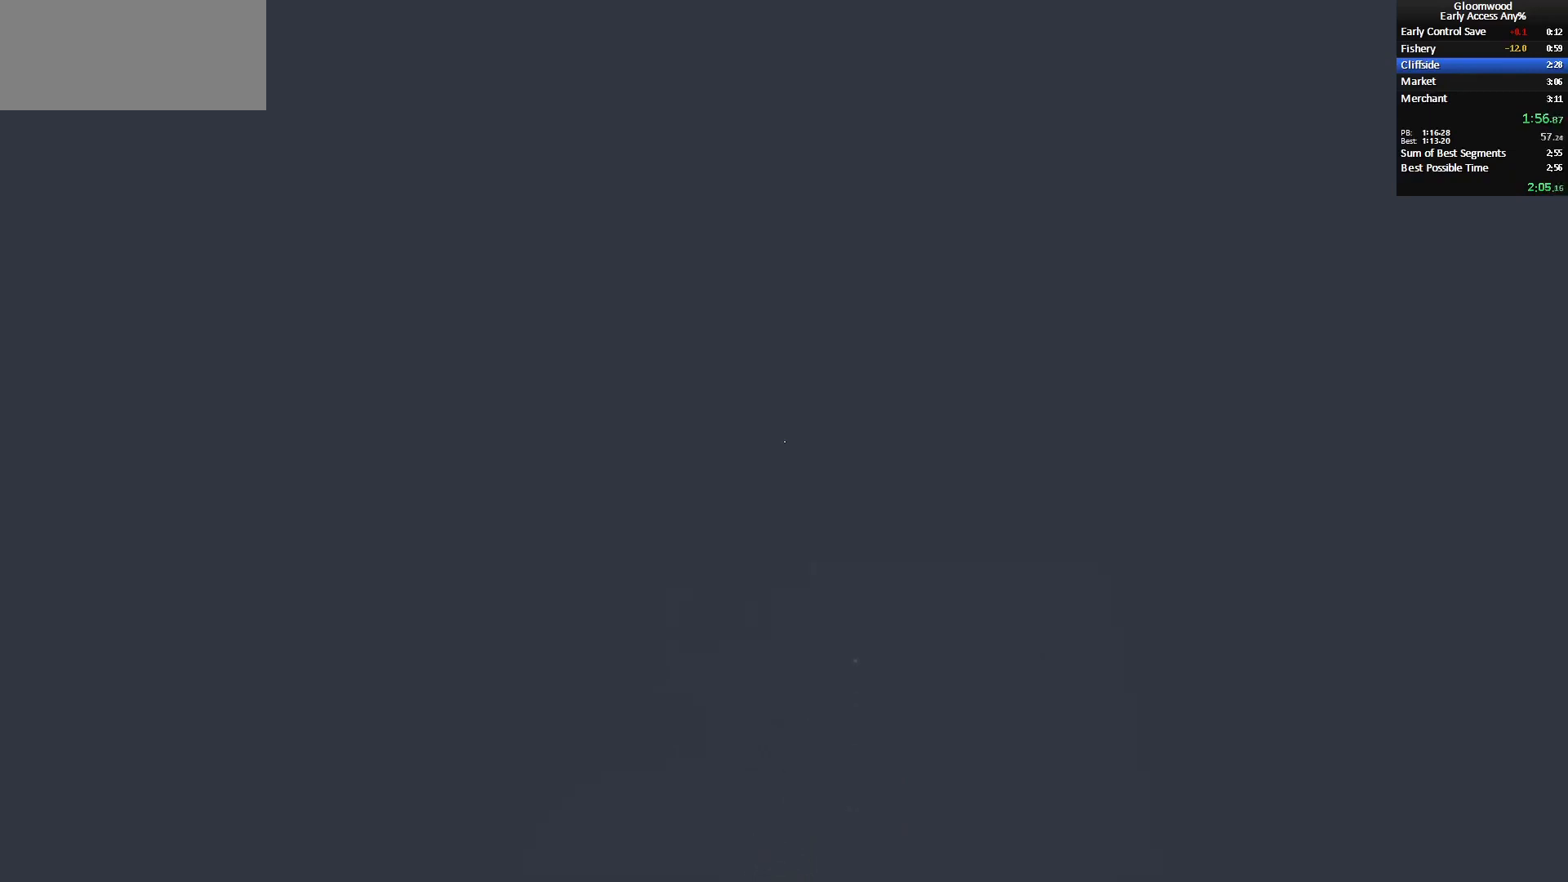
{"keys": ["z"], "mouse": [], "events": []}
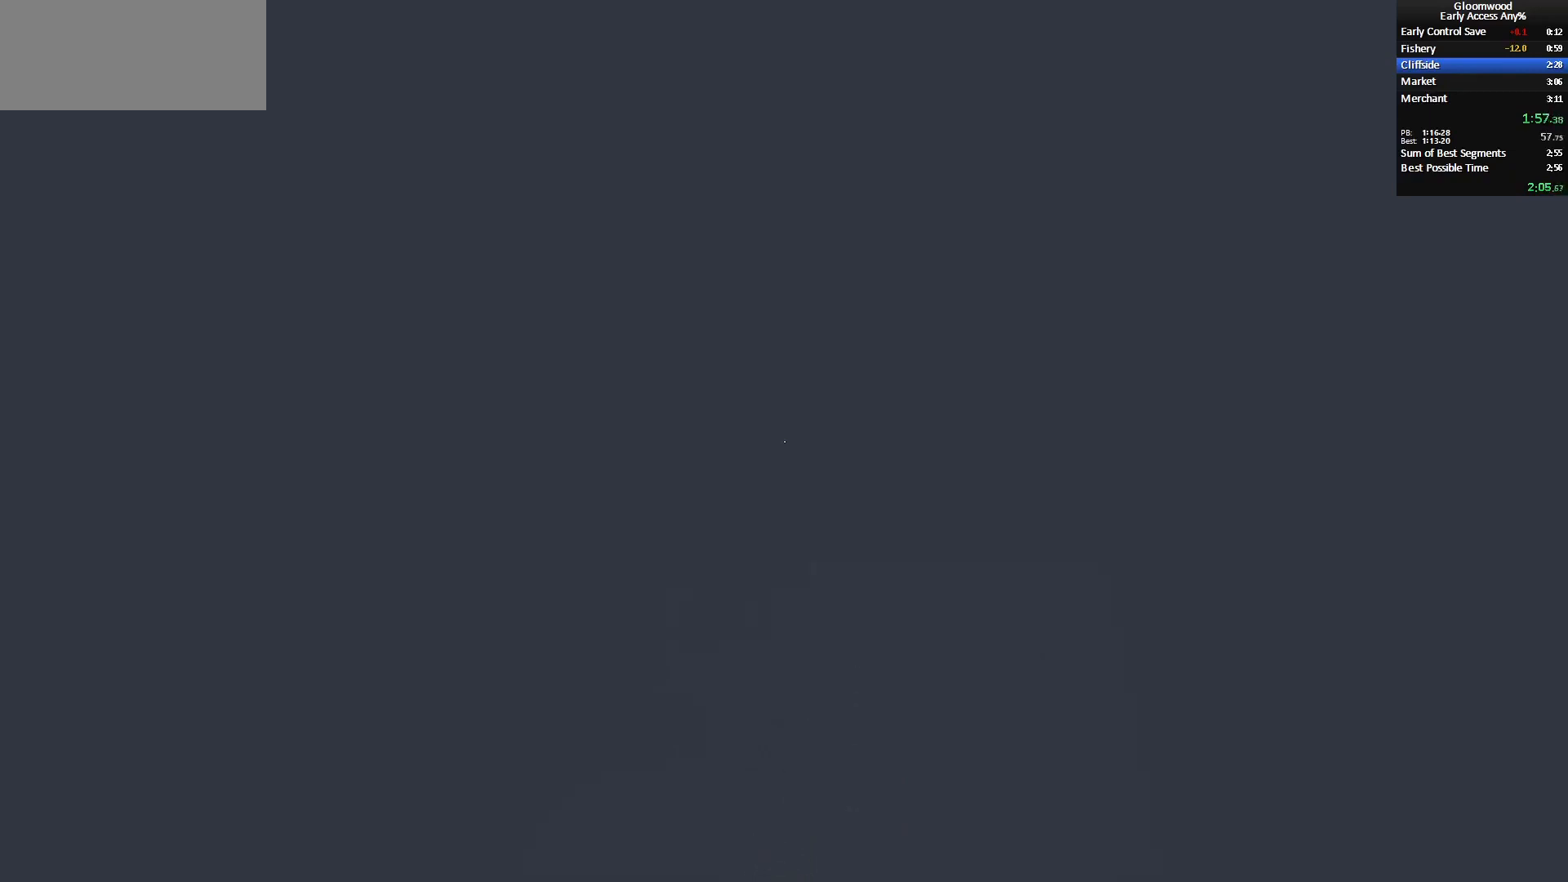
{"keys": ["z"], "mouse": [], "events": []}
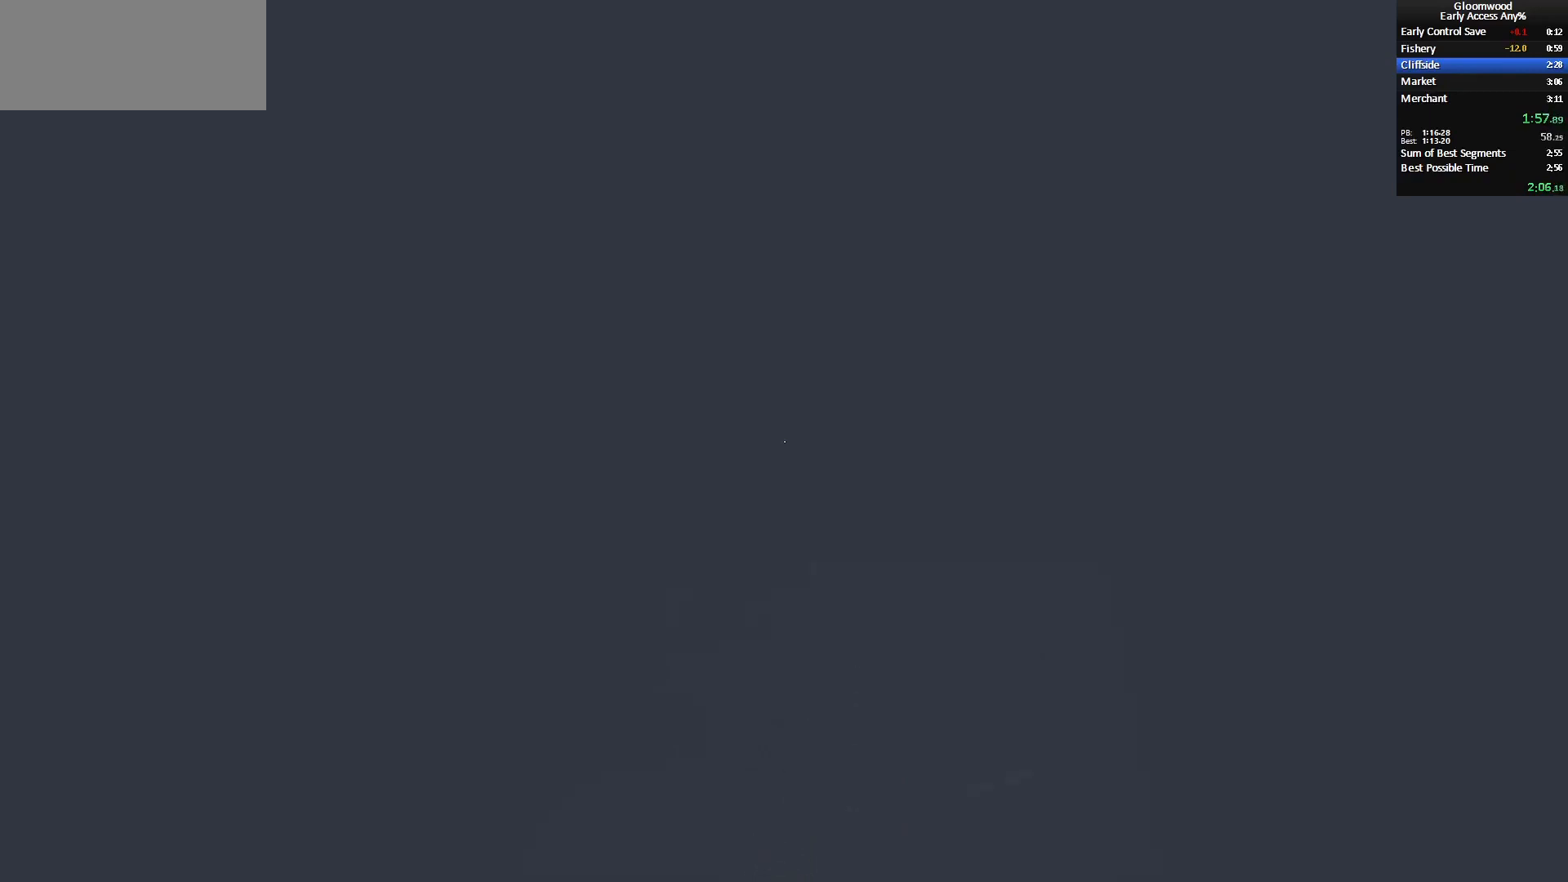
{"keys": ["z"], "mouse": [], "events": []}
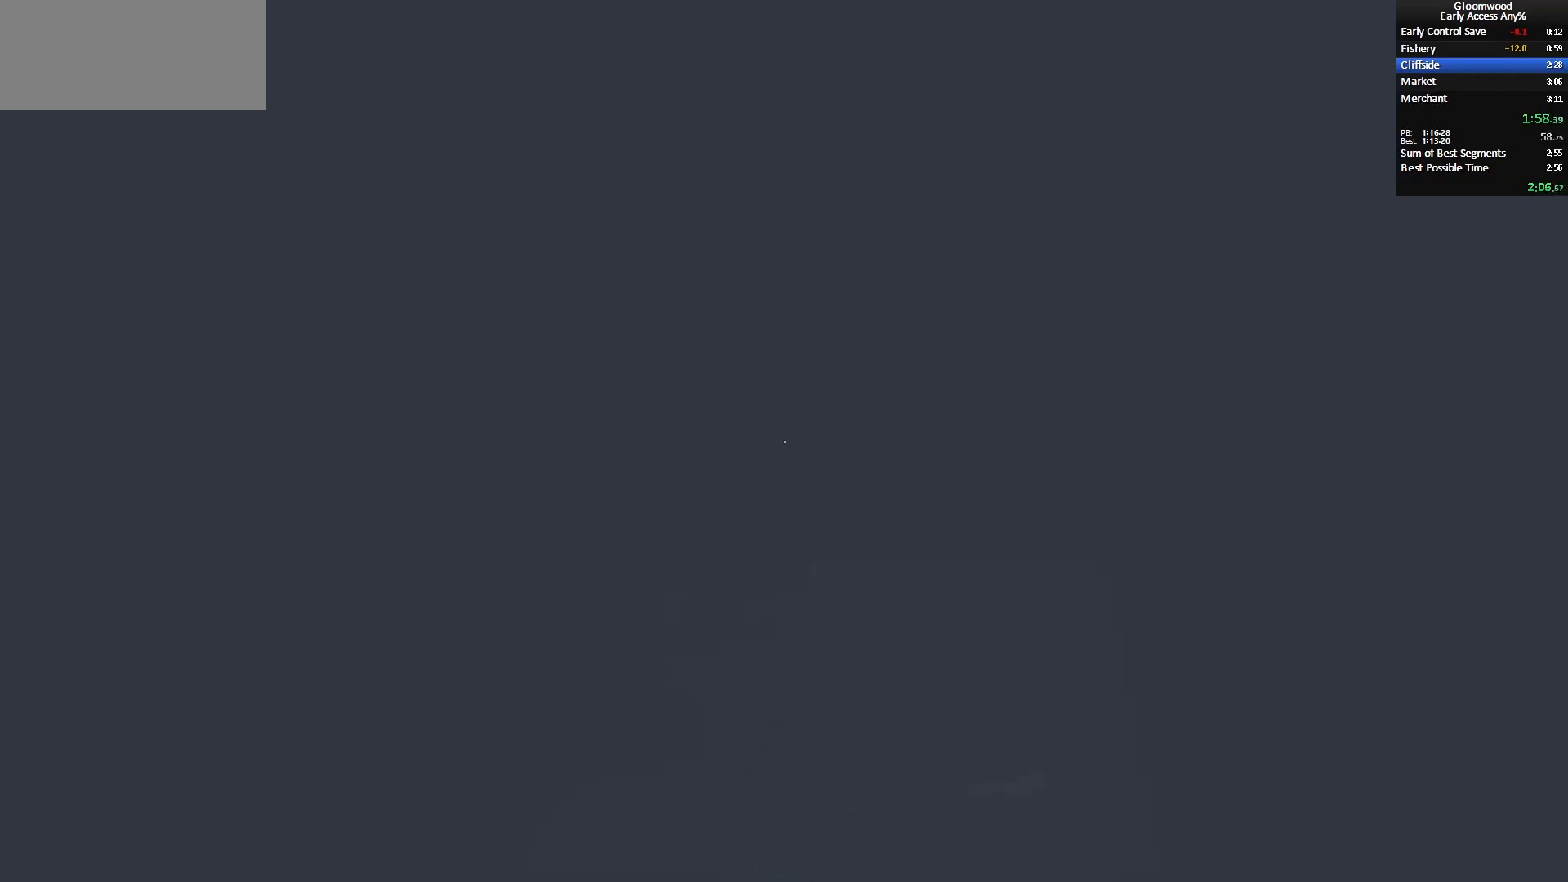
{"keys": ["z"], "mouse": [], "events": []}
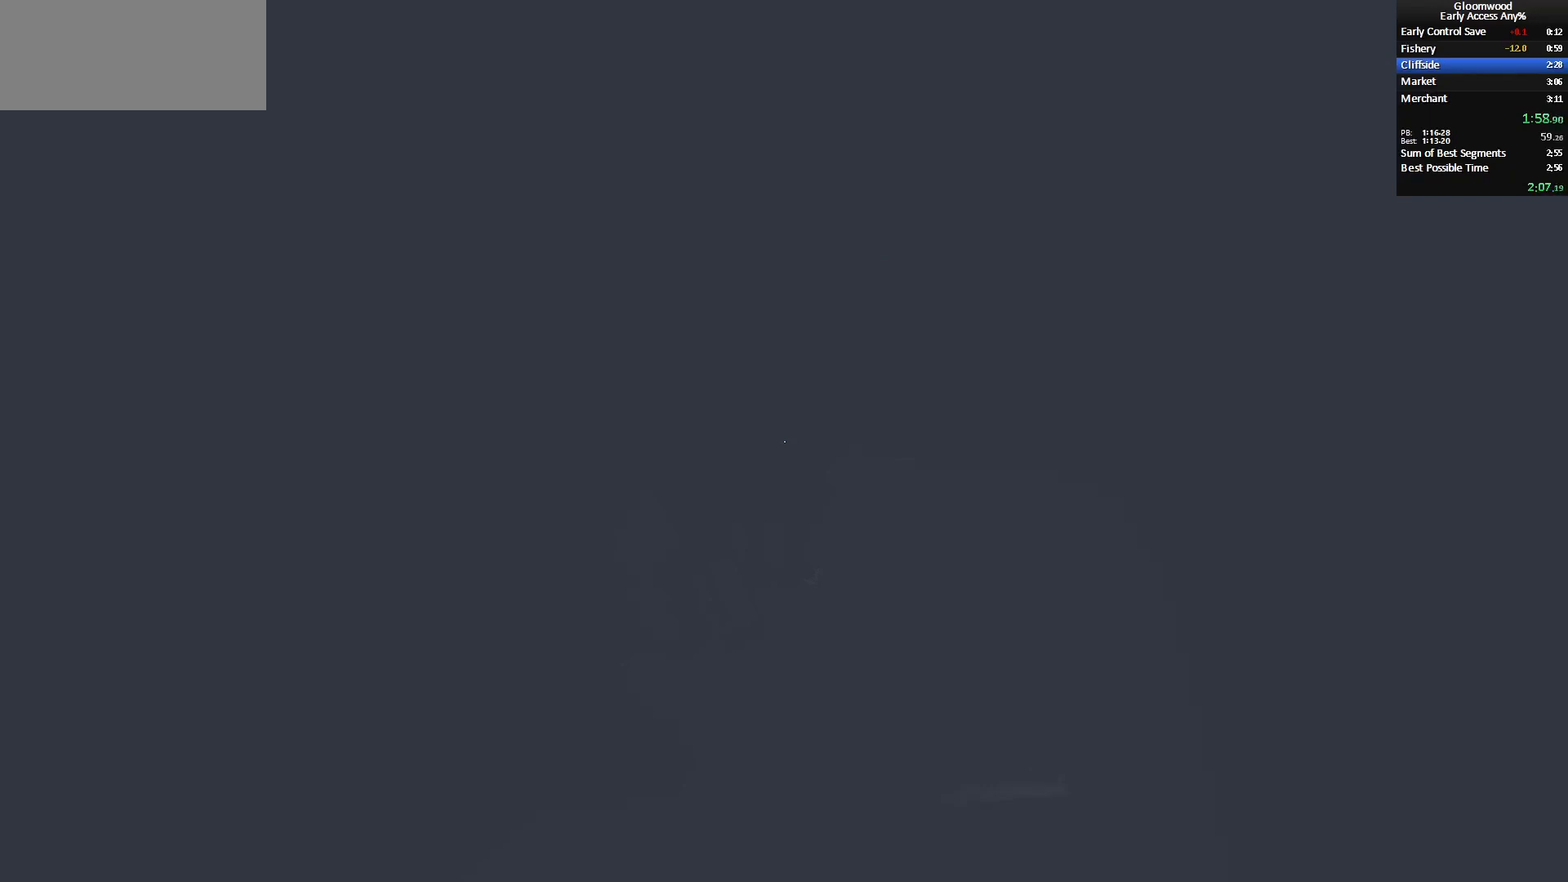
{"keys": ["z"], "mouse": [], "events": []}
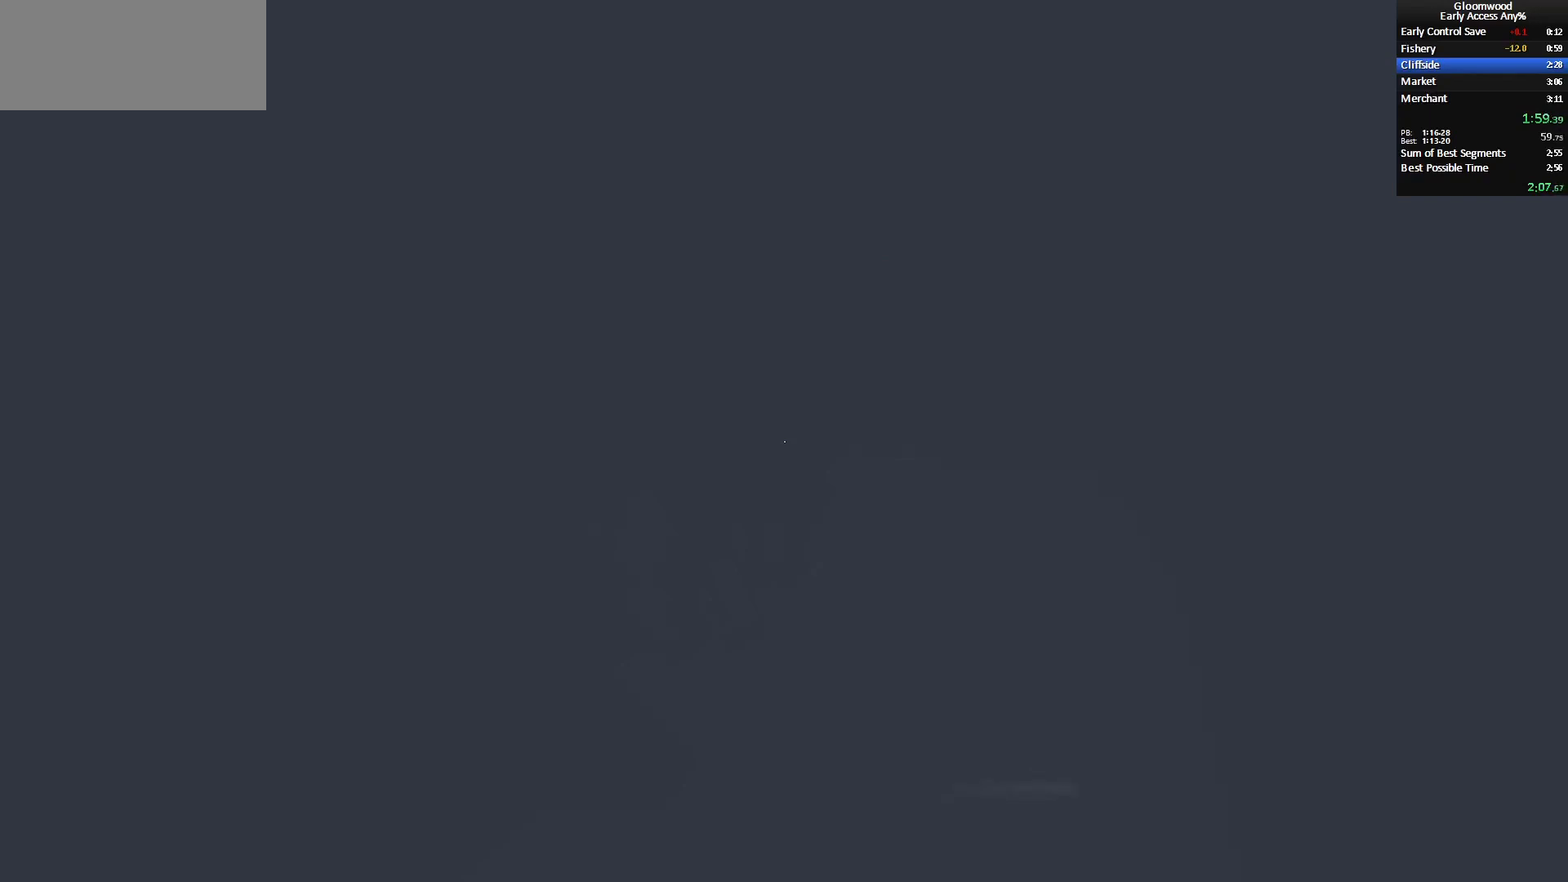
{"keys": ["z"], "mouse": [], "events": []}
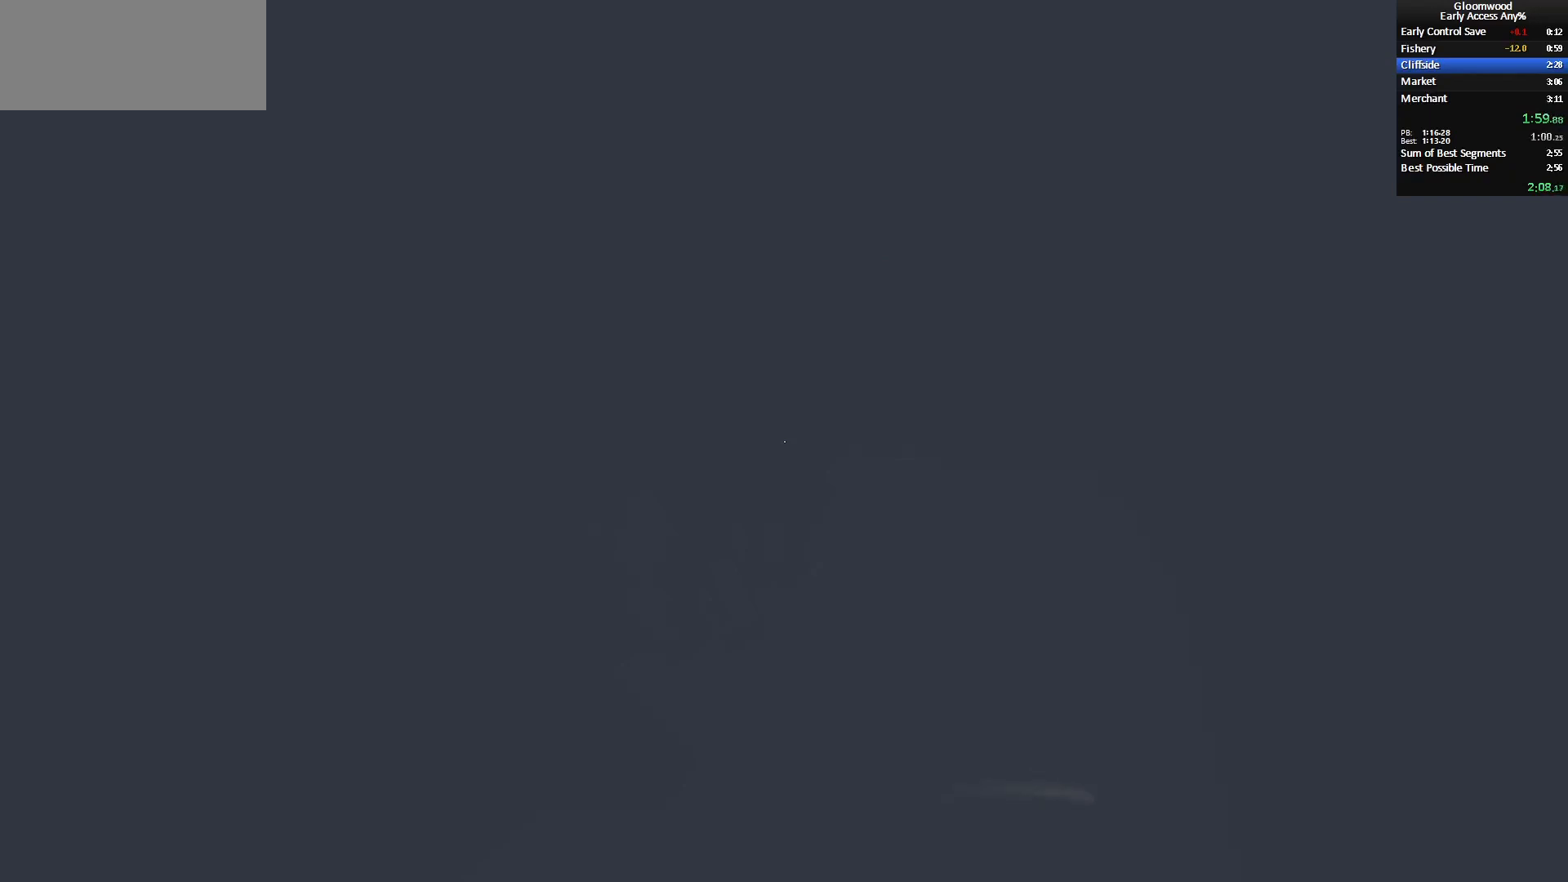
{"keys": ["z"], "mouse": [], "events": []}
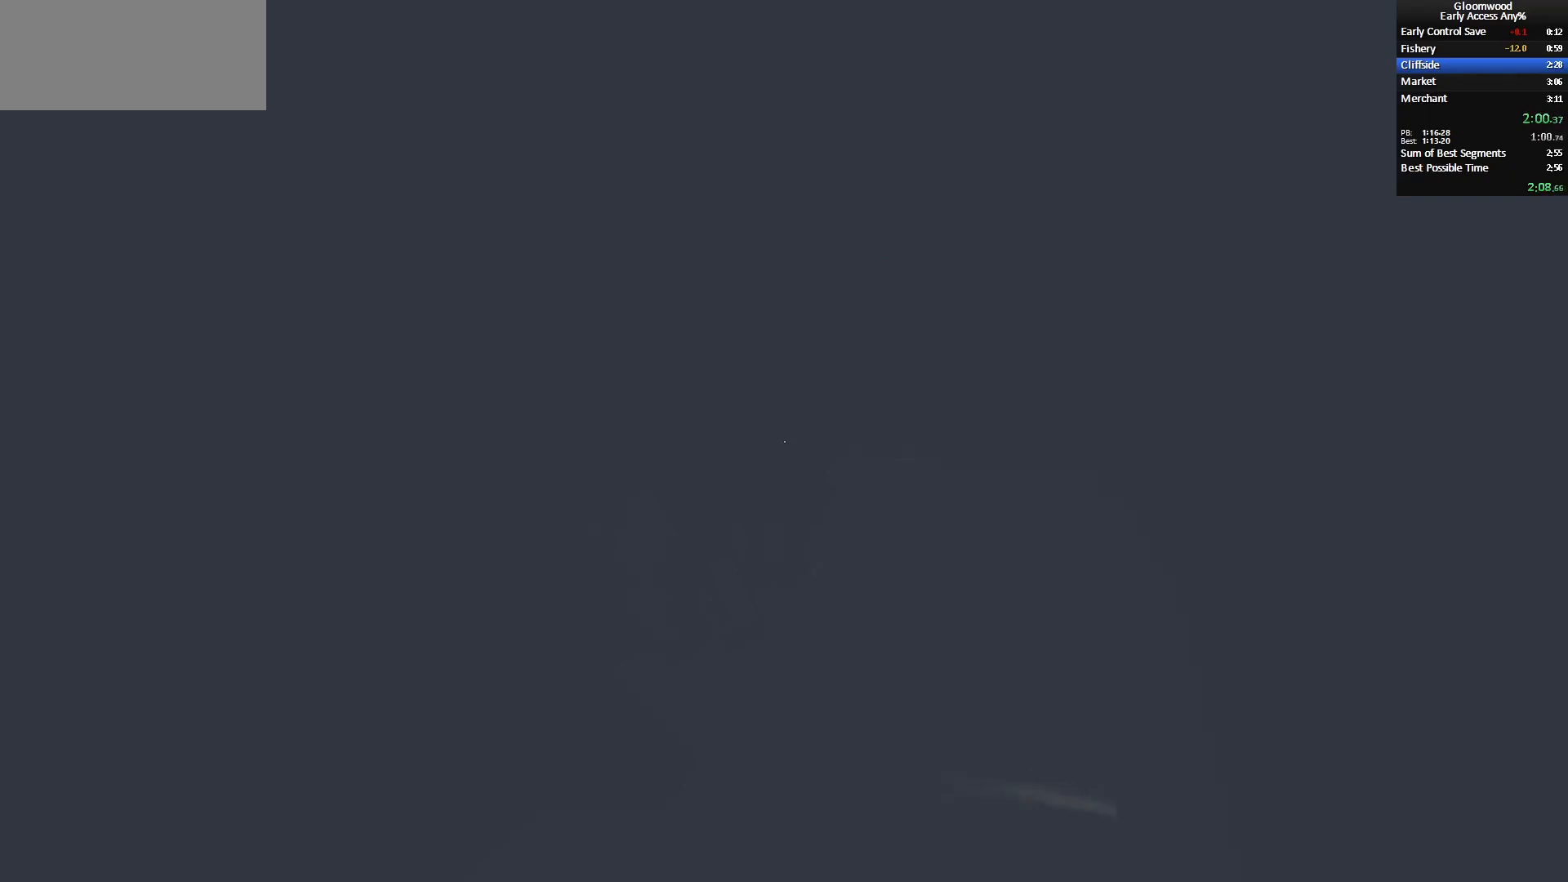
{"keys": ["z"], "mouse": [], "events": []}
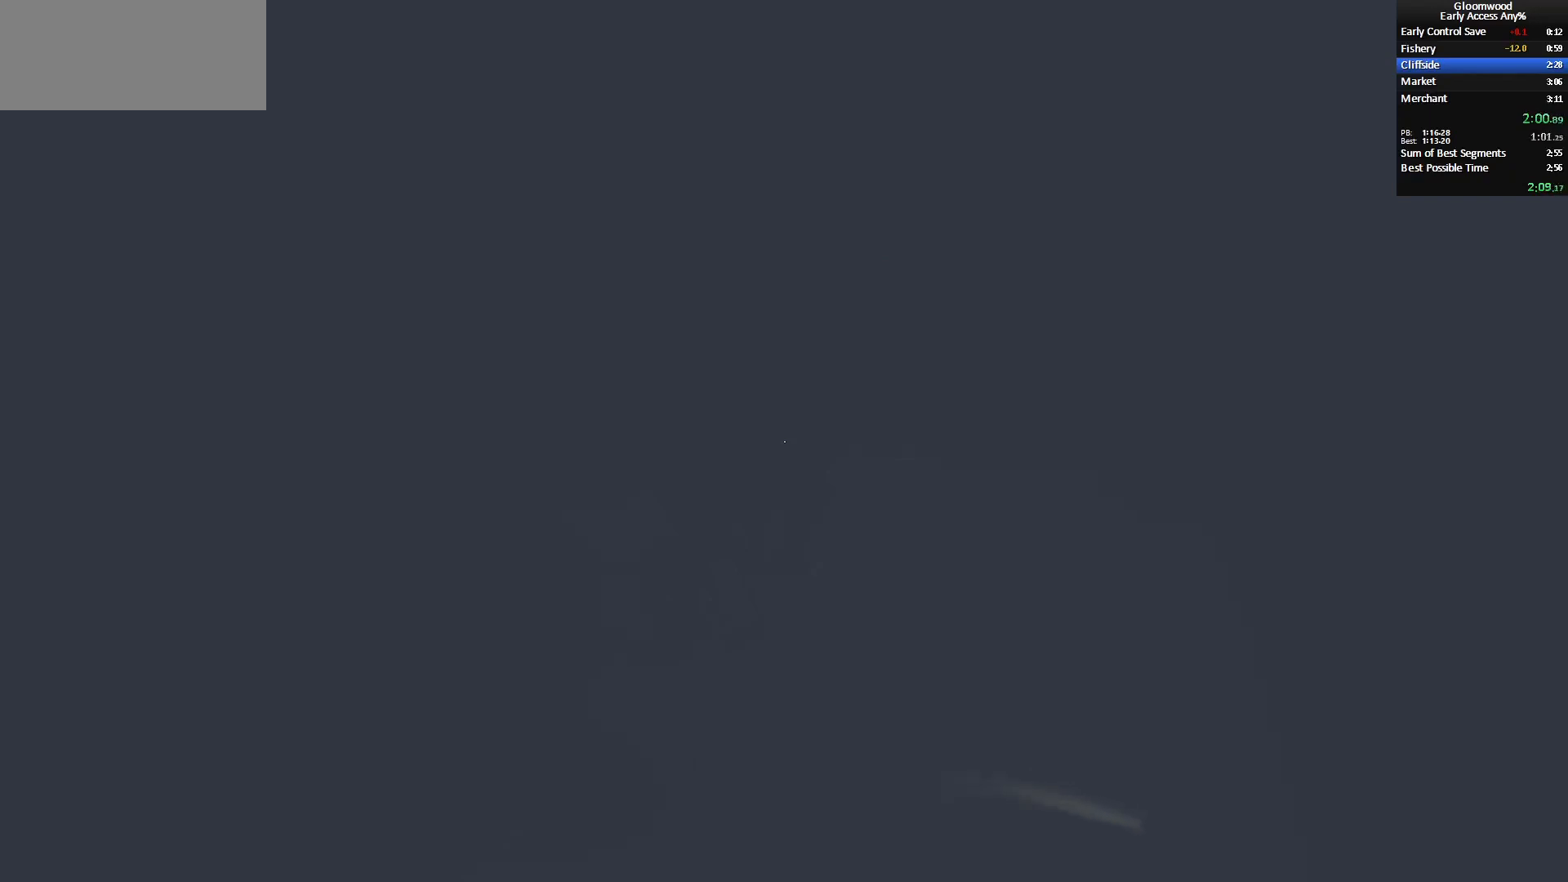
{"keys": ["z"], "mouse": [], "events": []}
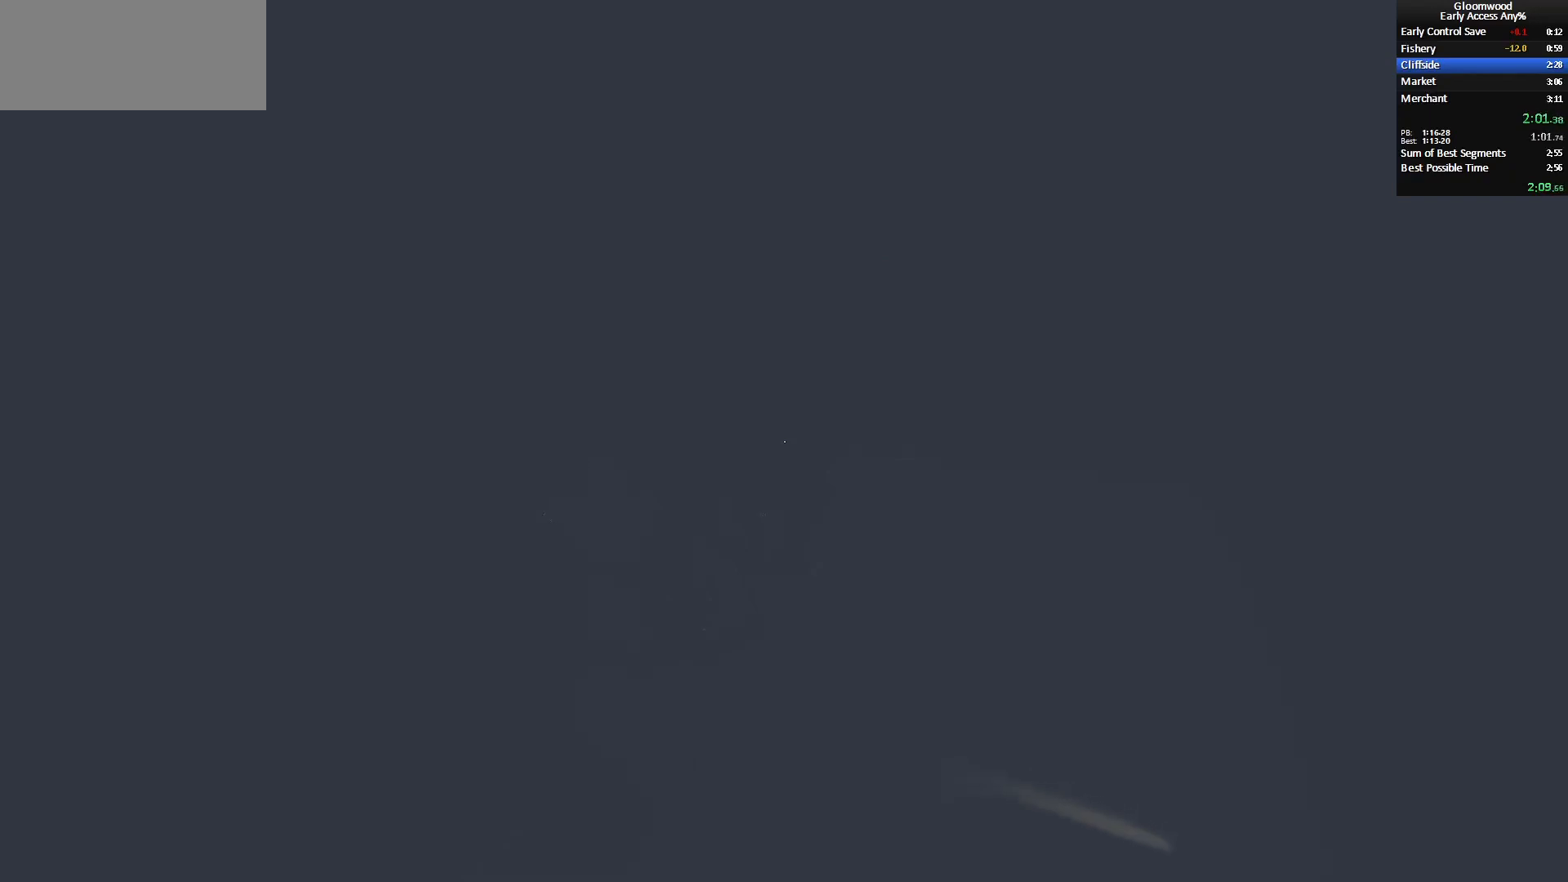
{"keys": ["z"], "mouse": [], "events": []}
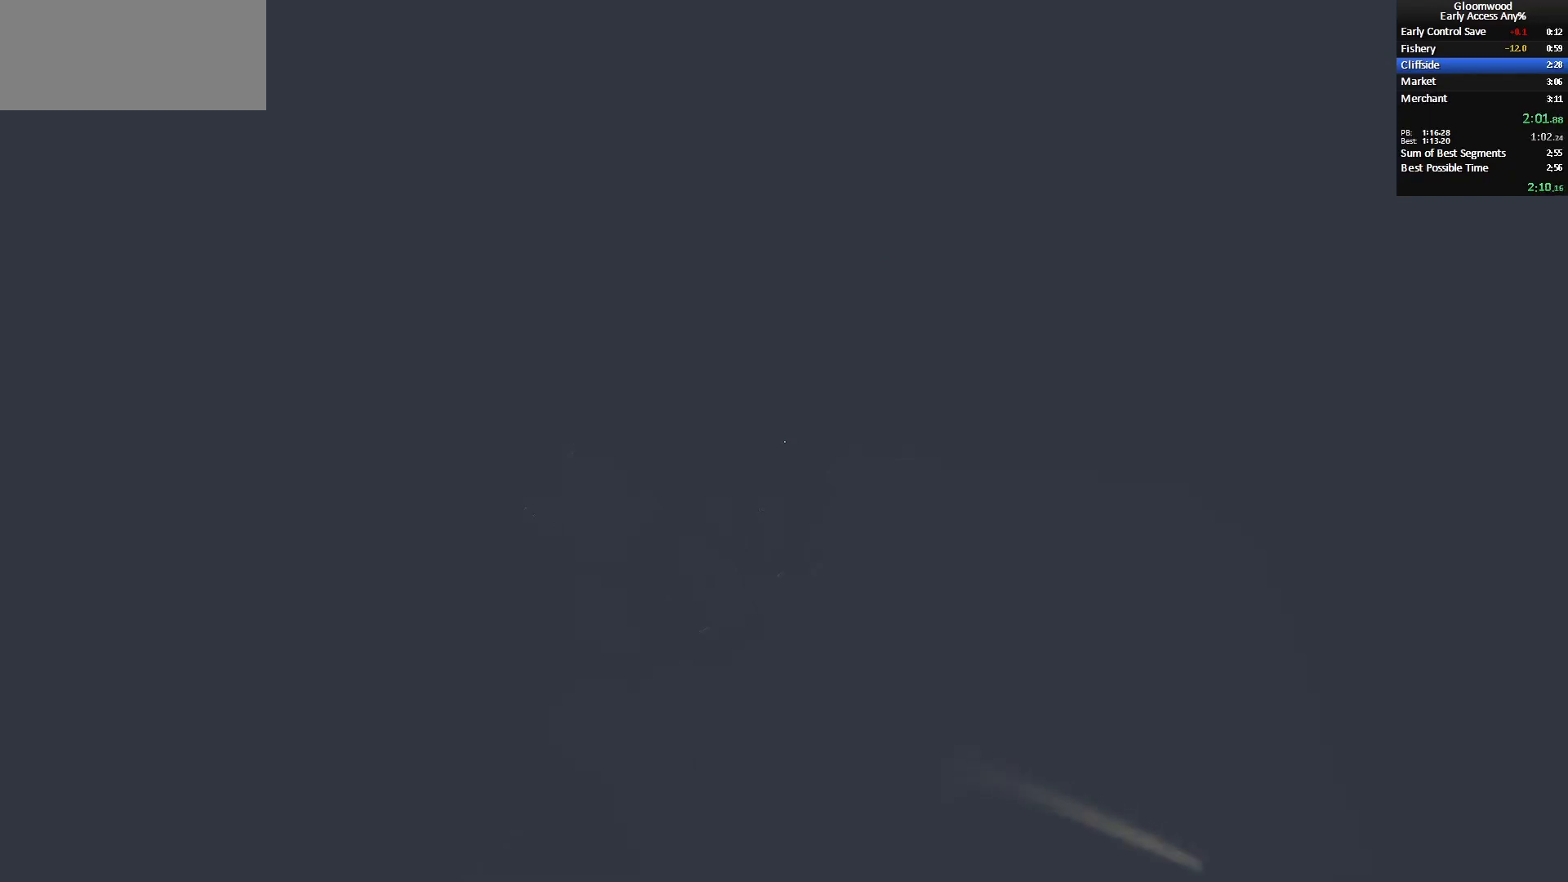
{"keys": ["z"], "mouse": [], "events": []}
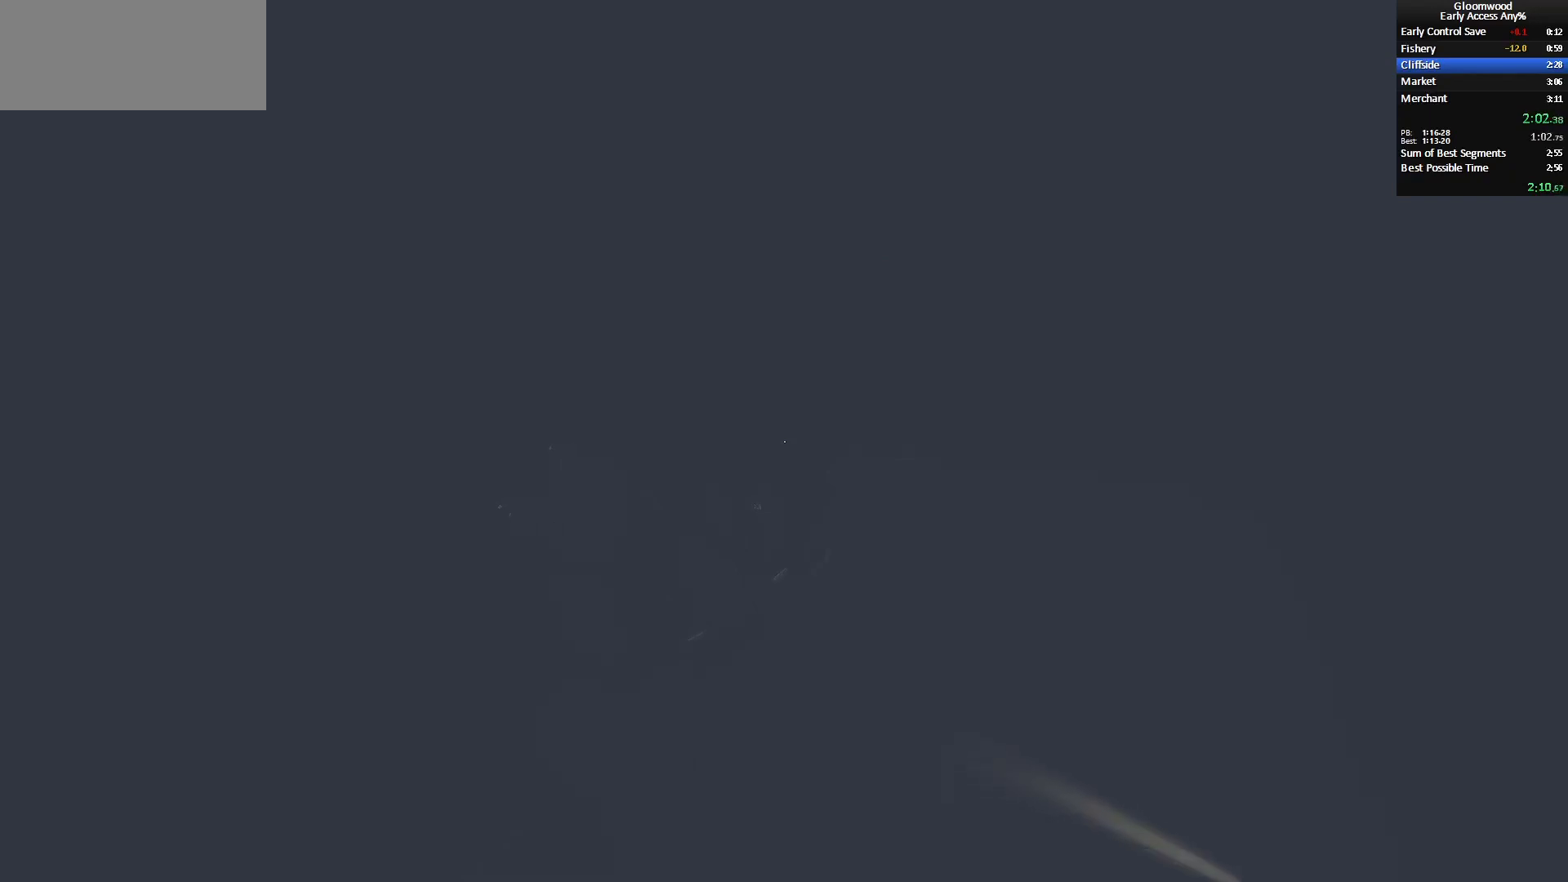
{"keys": ["z"], "mouse": [], "events": []}
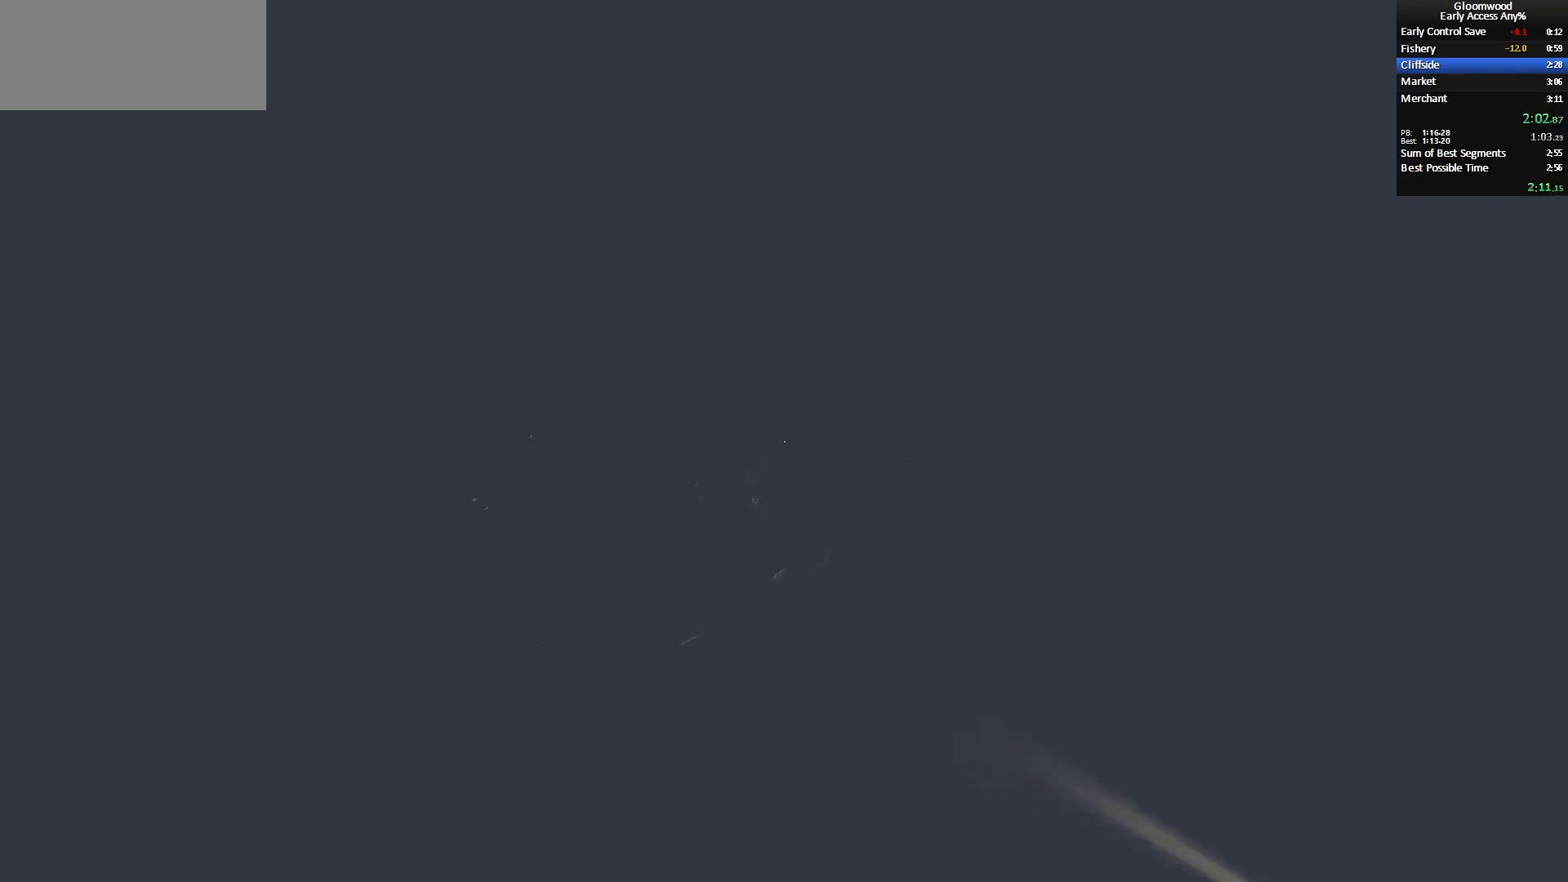
{"keys": ["z"], "mouse": [], "events": []}
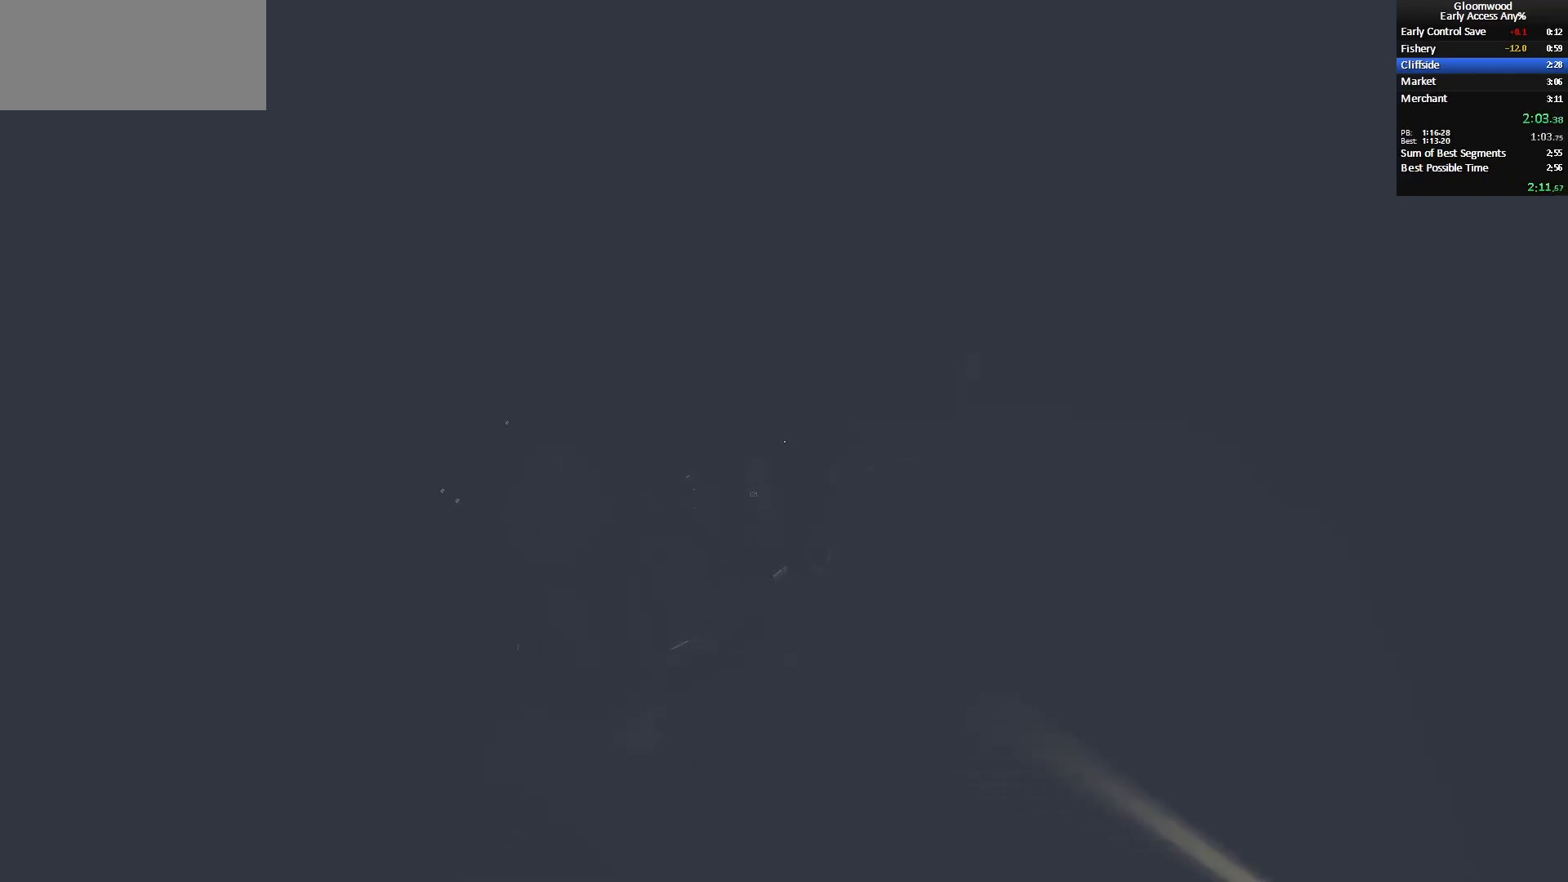
{"keys": ["z"], "mouse": [], "events": []}
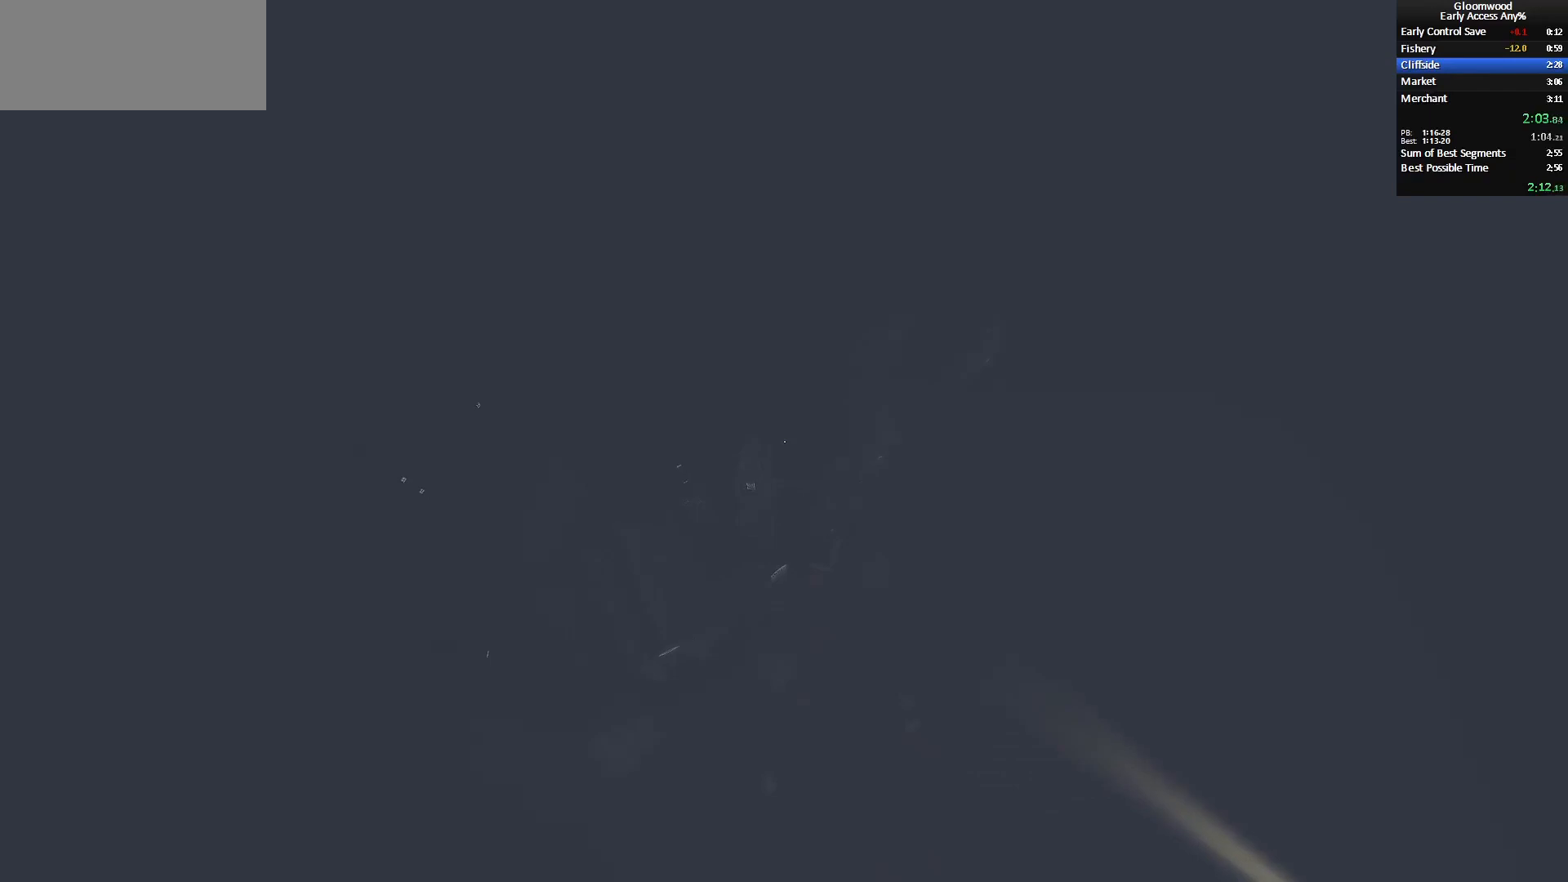
{"keys": ["z"], "mouse": [], "events": []}
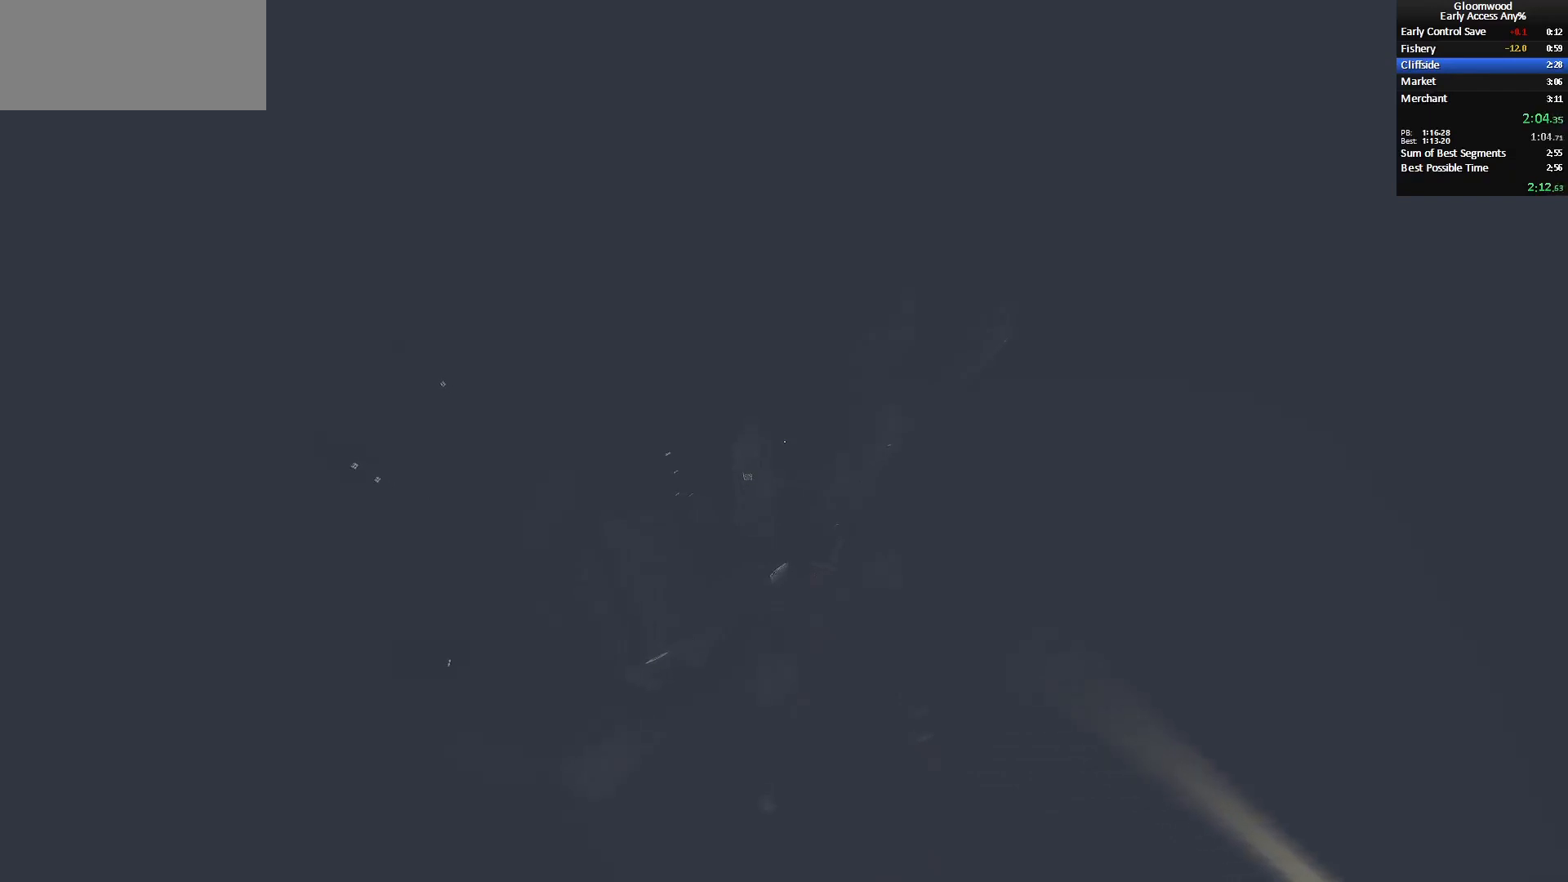
{"keys": ["z"], "mouse": [], "events": []}
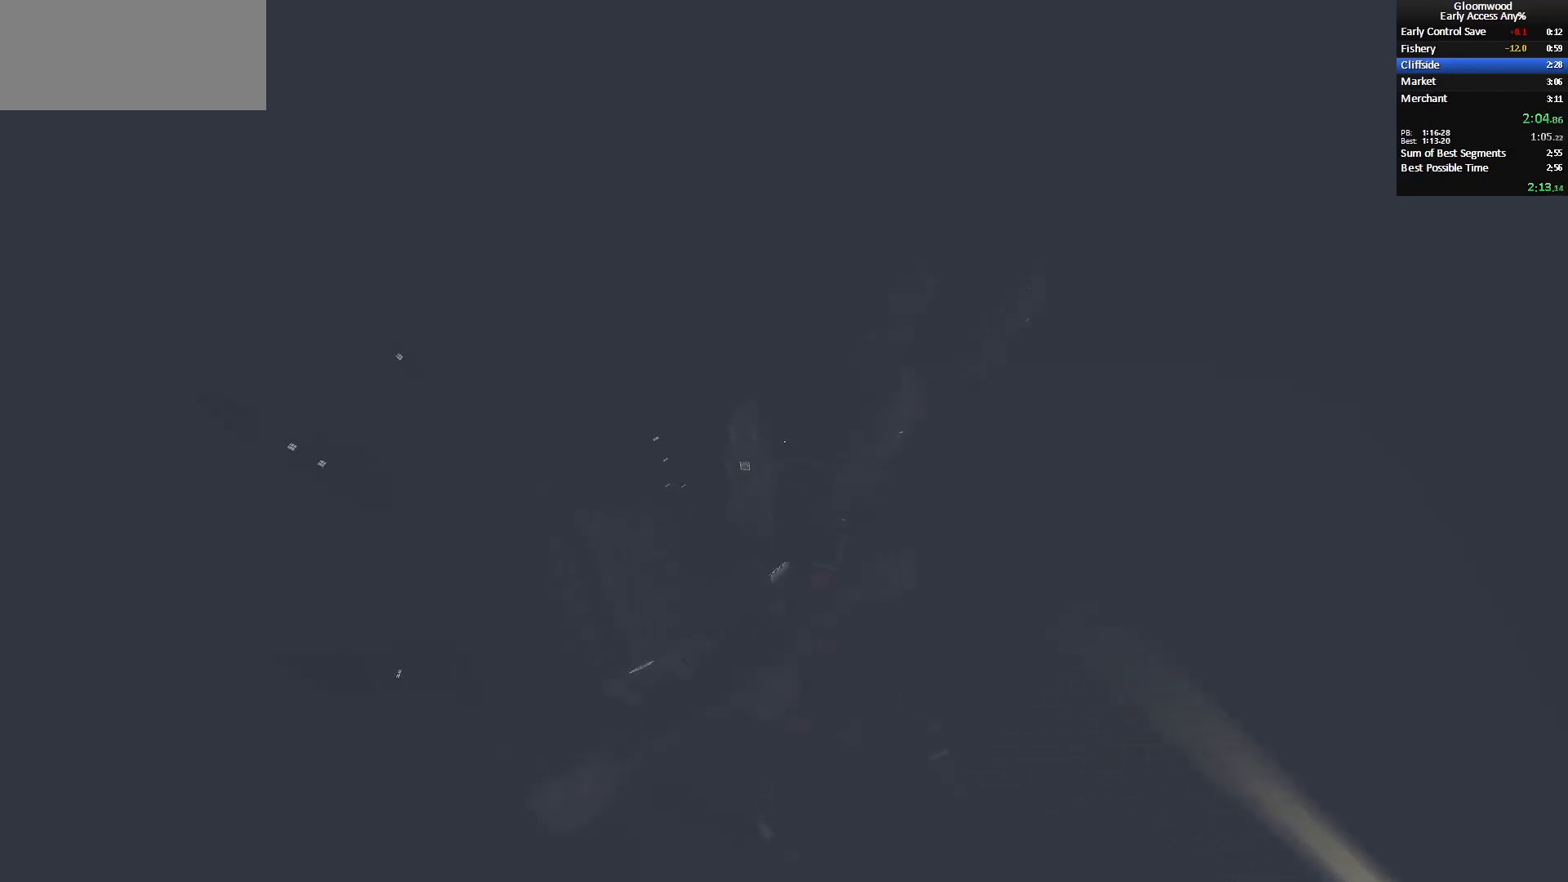
{"keys": ["z"], "mouse": [], "events": []}
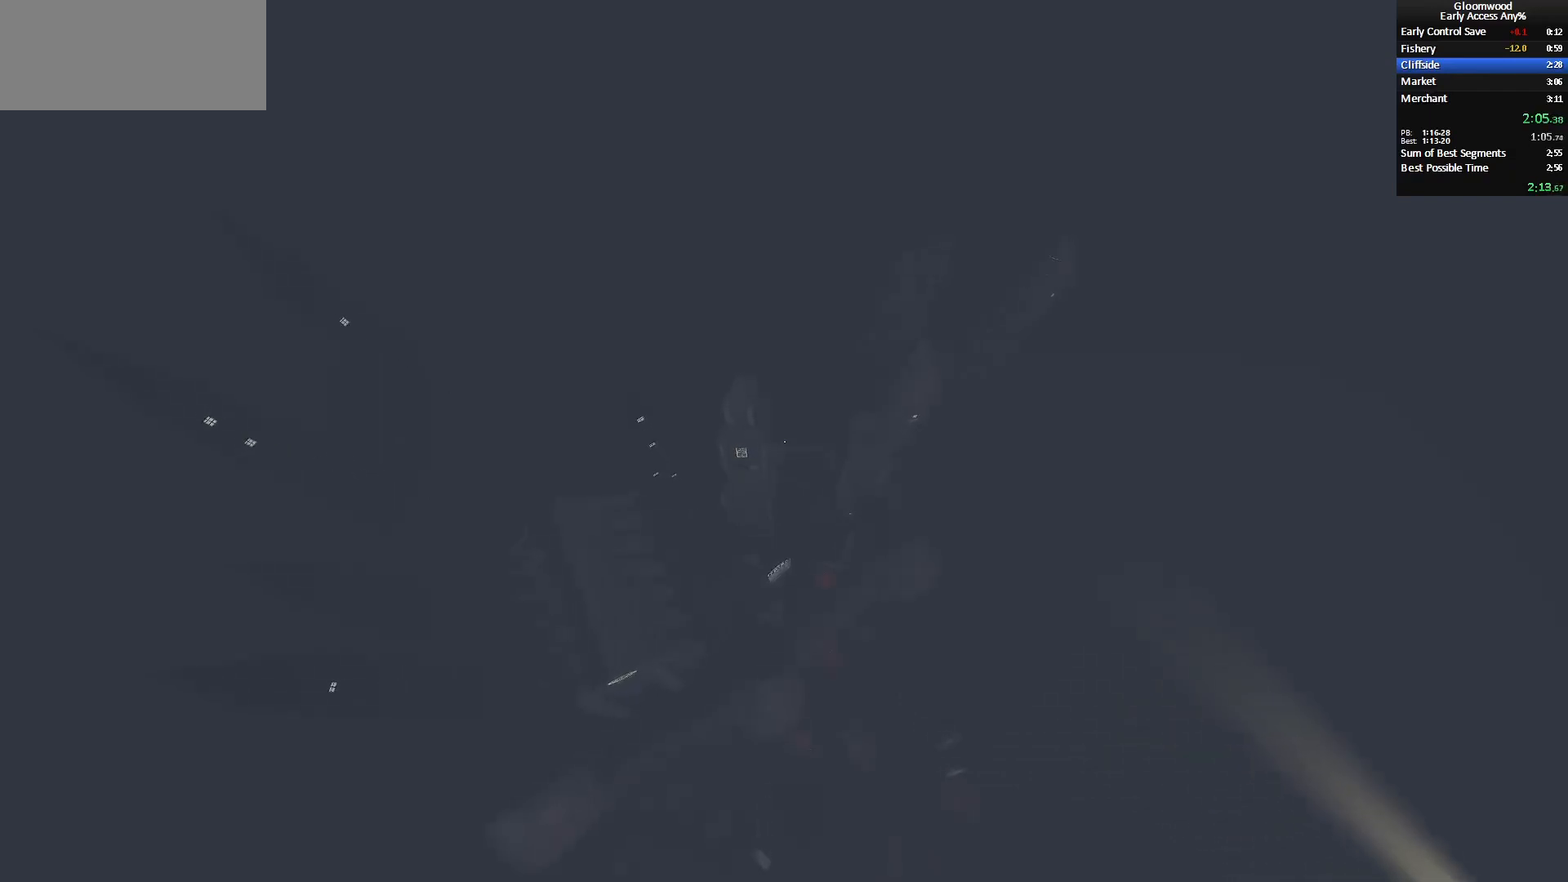
{"keys": ["z"], "mouse": [], "events": []}
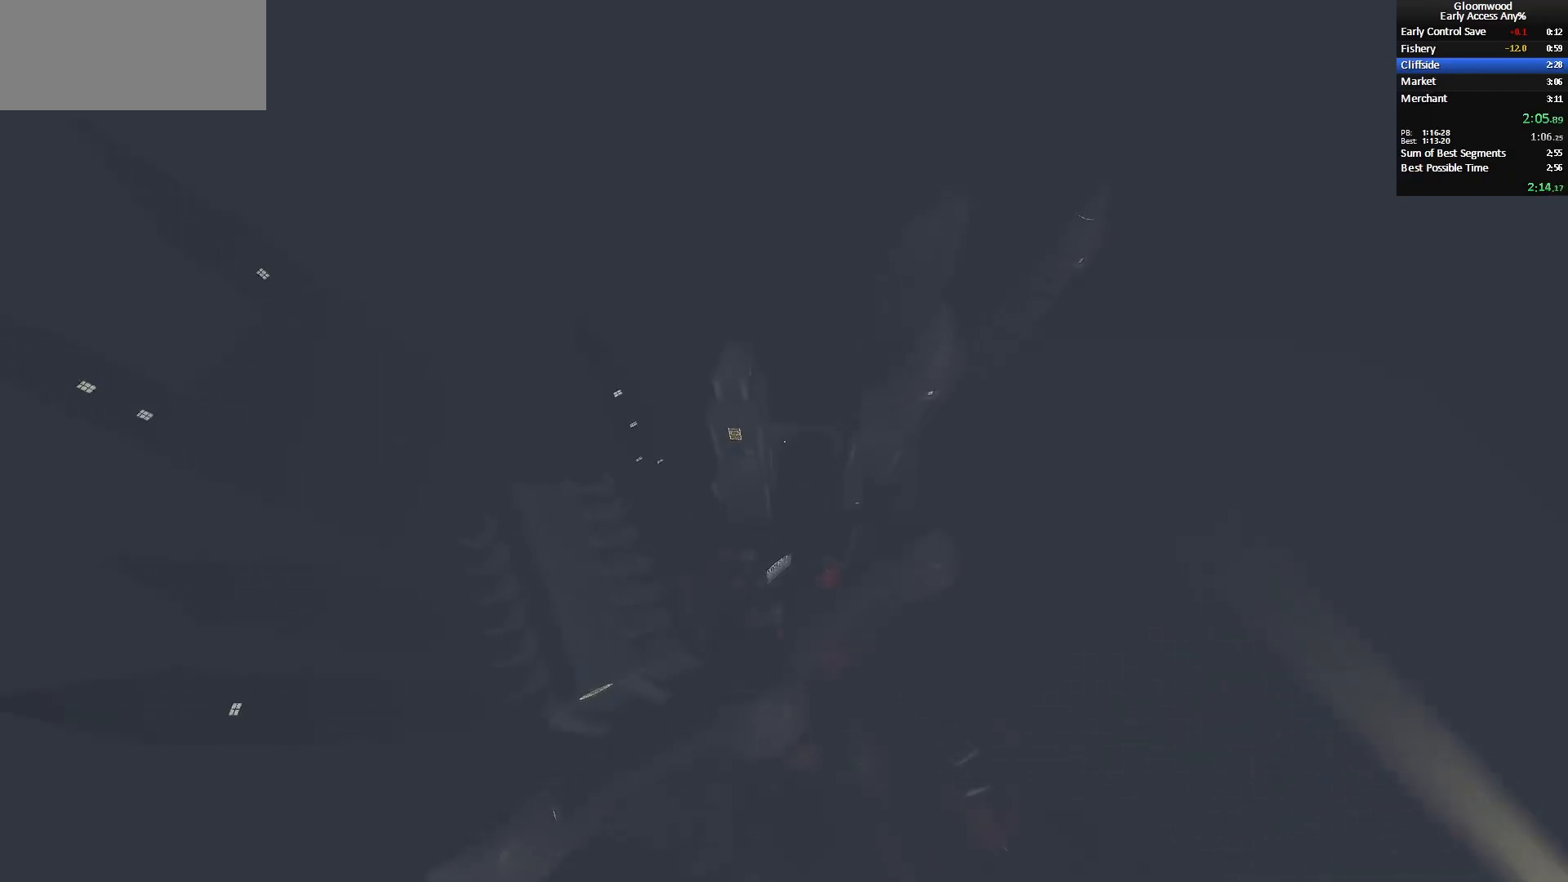
{"keys": ["z"], "mouse": [], "events": []}